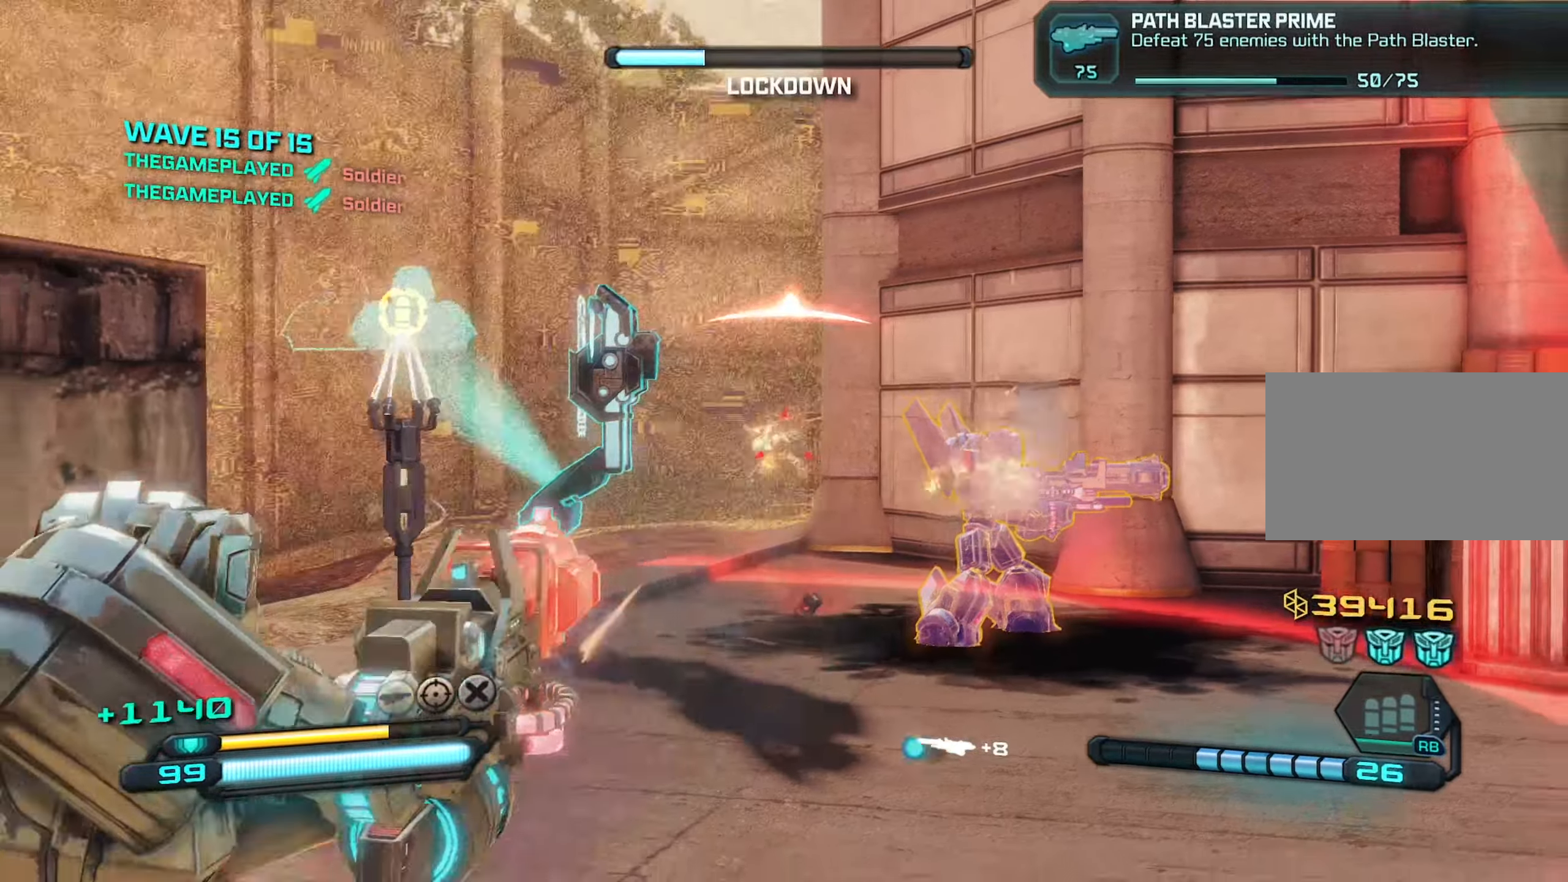
Gameplay with keyboard and mouse; each line is a JSON object with the keys and mouse buttons held at the frame after it. "events" lists presses ("down") and releases ("up") of "1", "2", "3", "4", "5", "a", "alt", "c", "caps_lock", "ctrl", "d", "e", "f", "g", "q", "r", "s", "shift", "space", "t", "tab", "v", "w", "x", "z", "mouse_left", "mouse_wheel" and "mouse_right" between this image and that frame as [ms after this image, input, new state], when the widget could be followed in between. "mouse_left", "mouse_wheel", "mouse_right" = the "left", "wheel", "right" buttons of the "mouse" list. No other keys are recorded. "wheel" means that the mouse wheel is clicked or scrolled. "mouse_move" is the direction in which the mouse moves at that frame (one of eight, or "still"), when it could be read.
{"keys": ["w"], "mouse": ["left", "right"], "mouse_move": "still", "events": [[333, "s", "up"], [467, "w", "down"]]}
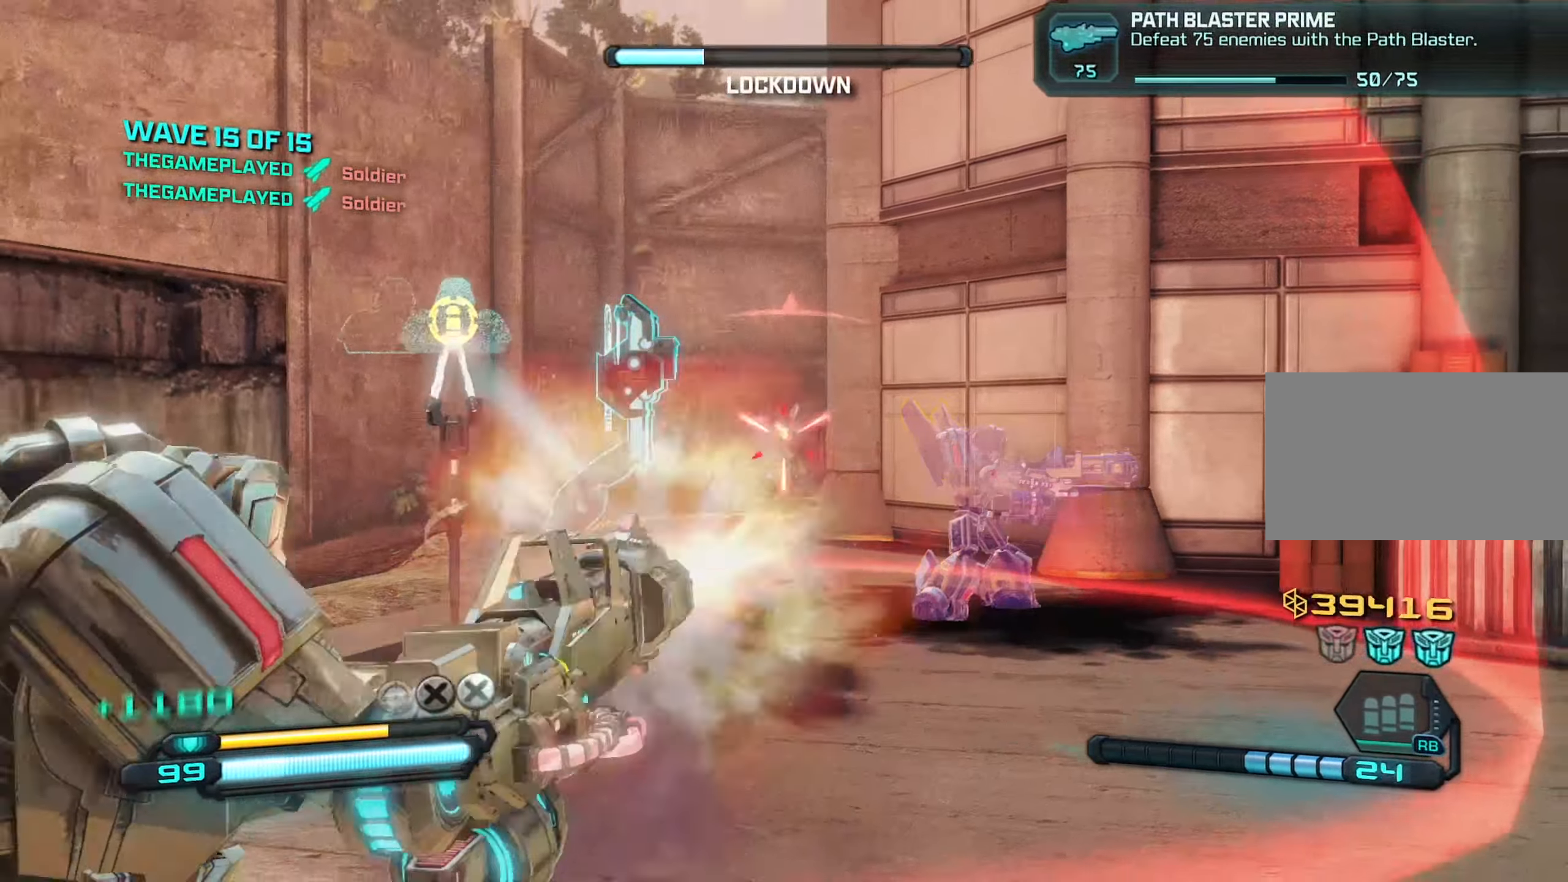
{"keys": [], "mouse": ["left", "right"], "mouse_move": "still", "events": [[433, "w", "up"]]}
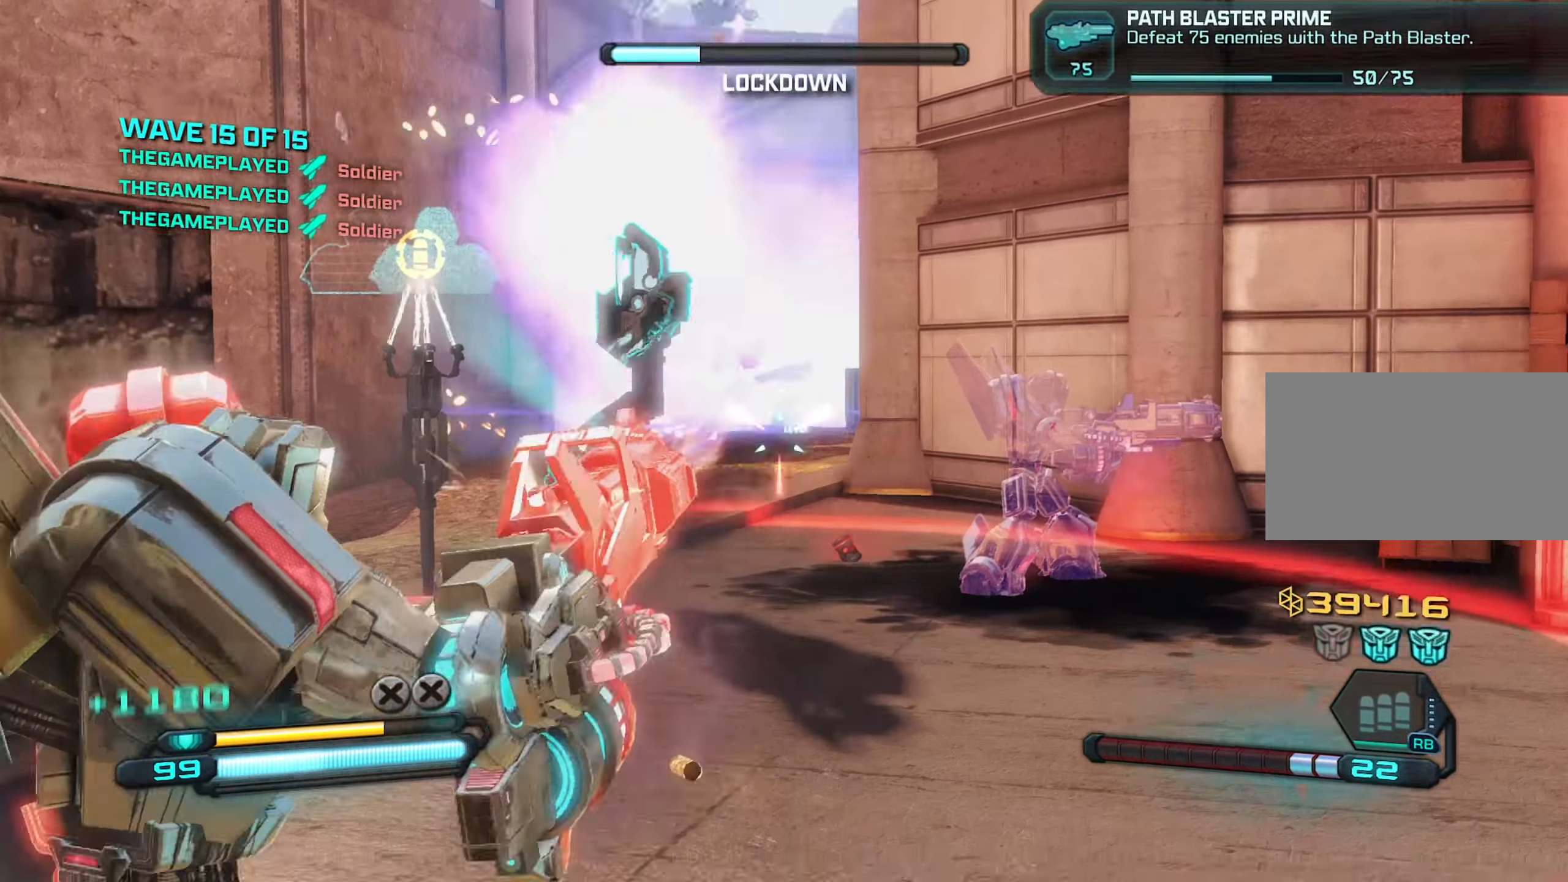
{"keys": ["a"], "mouse": [], "mouse_move": "still", "events": [[83, "w", "down"], [183, "r", "down"], [267, "mouse_left", "up"], [267, "mouse_right", "up"], [267, "r", "up"], [367, "a", "down"], [467, "w", "up"]]}
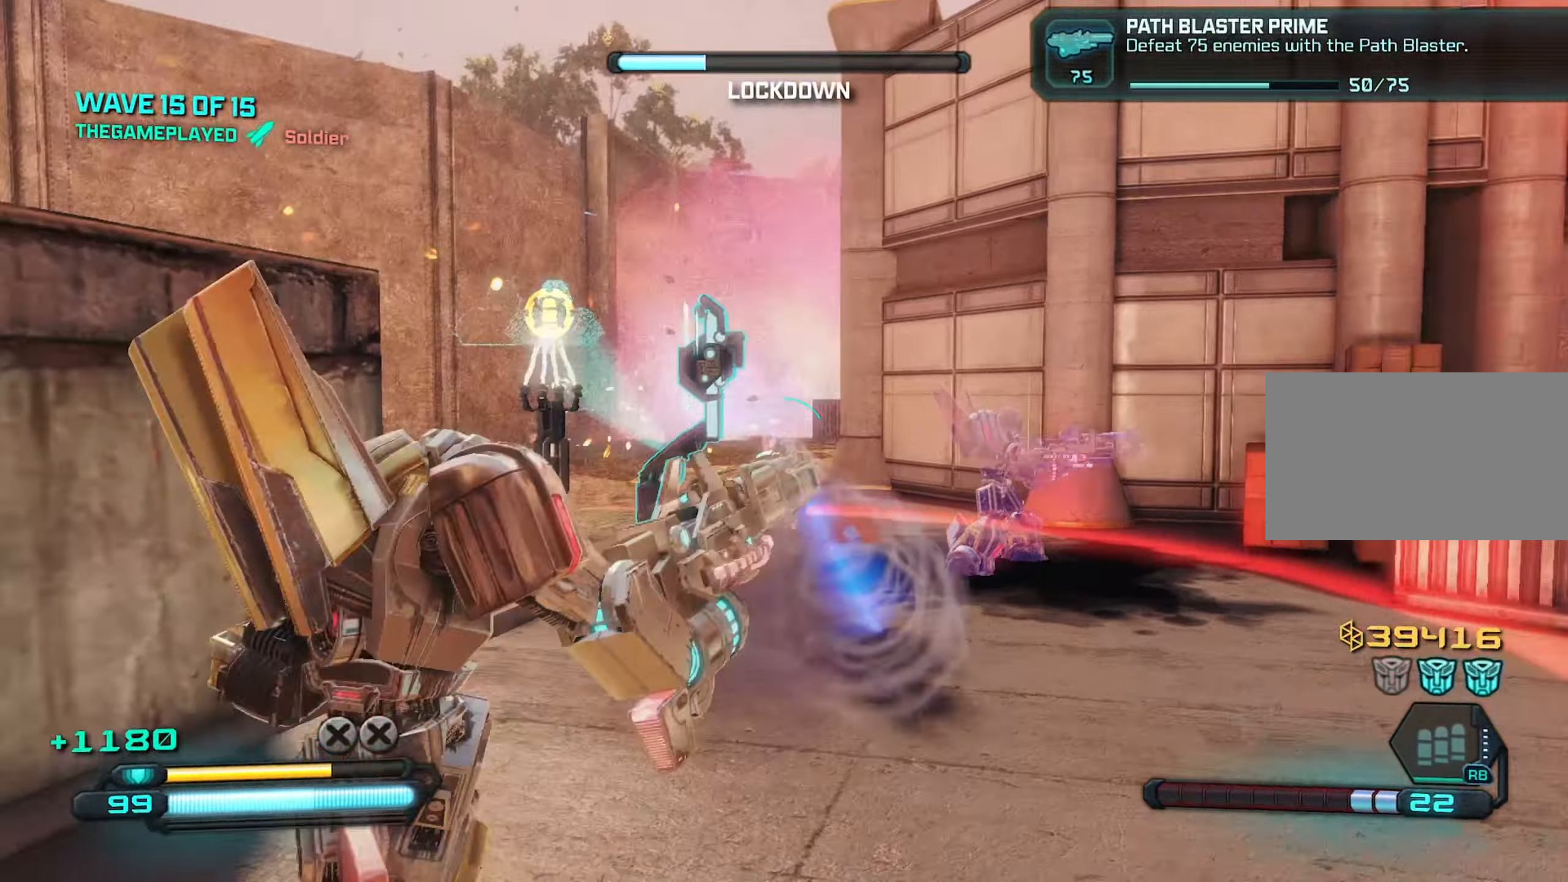
{"keys": ["a"], "mouse": [], "mouse_move": "still", "events": [[17, "d", "down"], [67, "a", "up"], [200, "a", "down"], [200, "d", "up"], [333, "a", "up"], [333, "d", "down"], [483, "a", "down"], [483, "d", "up"]]}
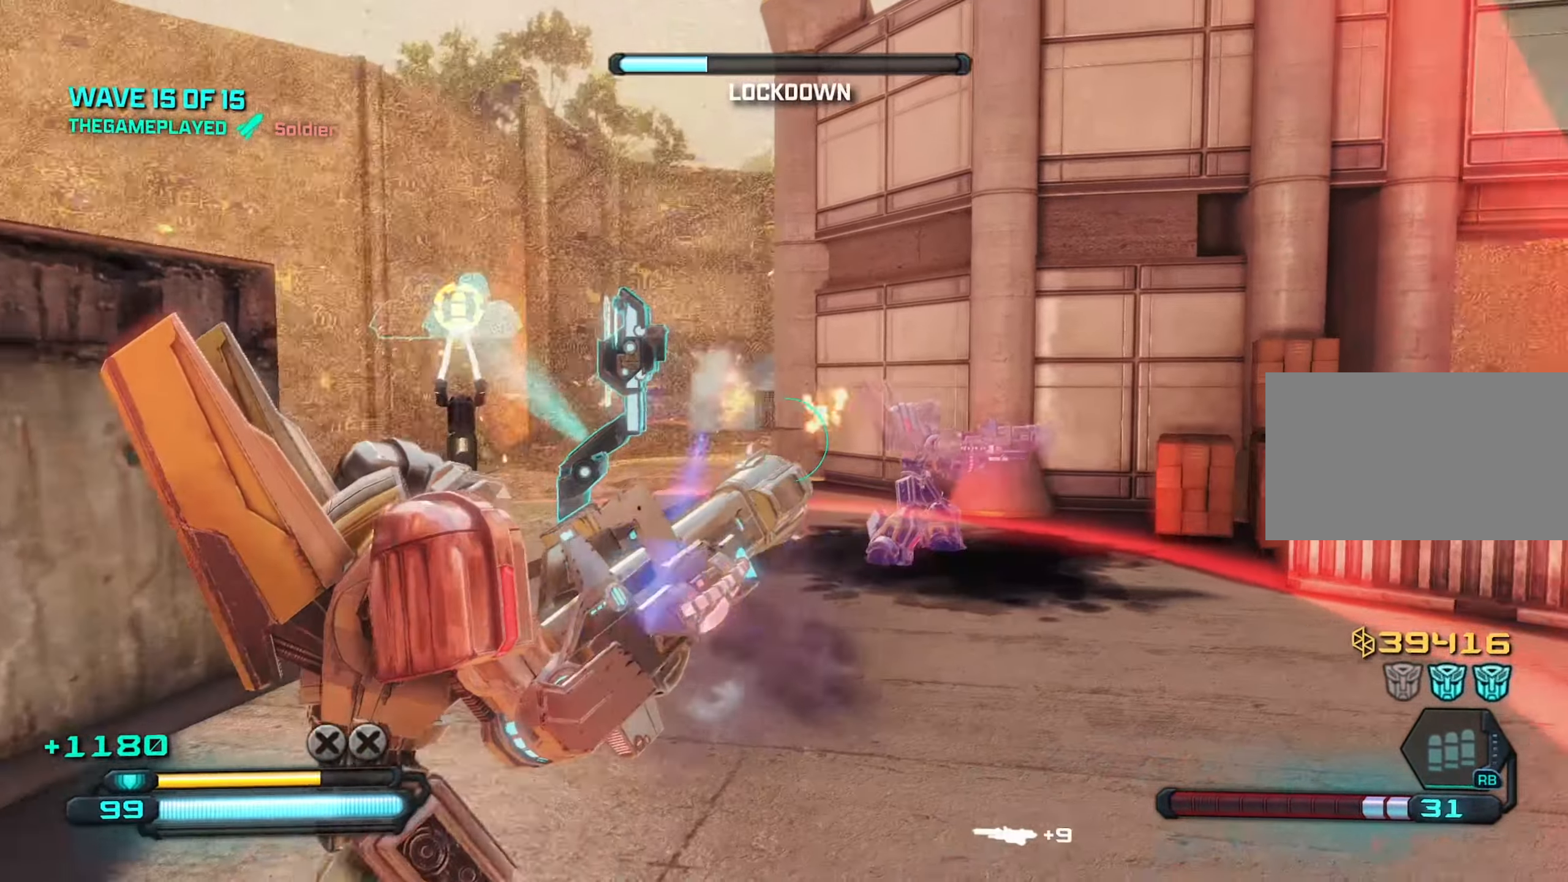
{"keys": ["d", "w"], "mouse": [], "mouse_move": "still", "events": [[67, "w", "down"], [117, "a", "up"], [167, "d", "down"]]}
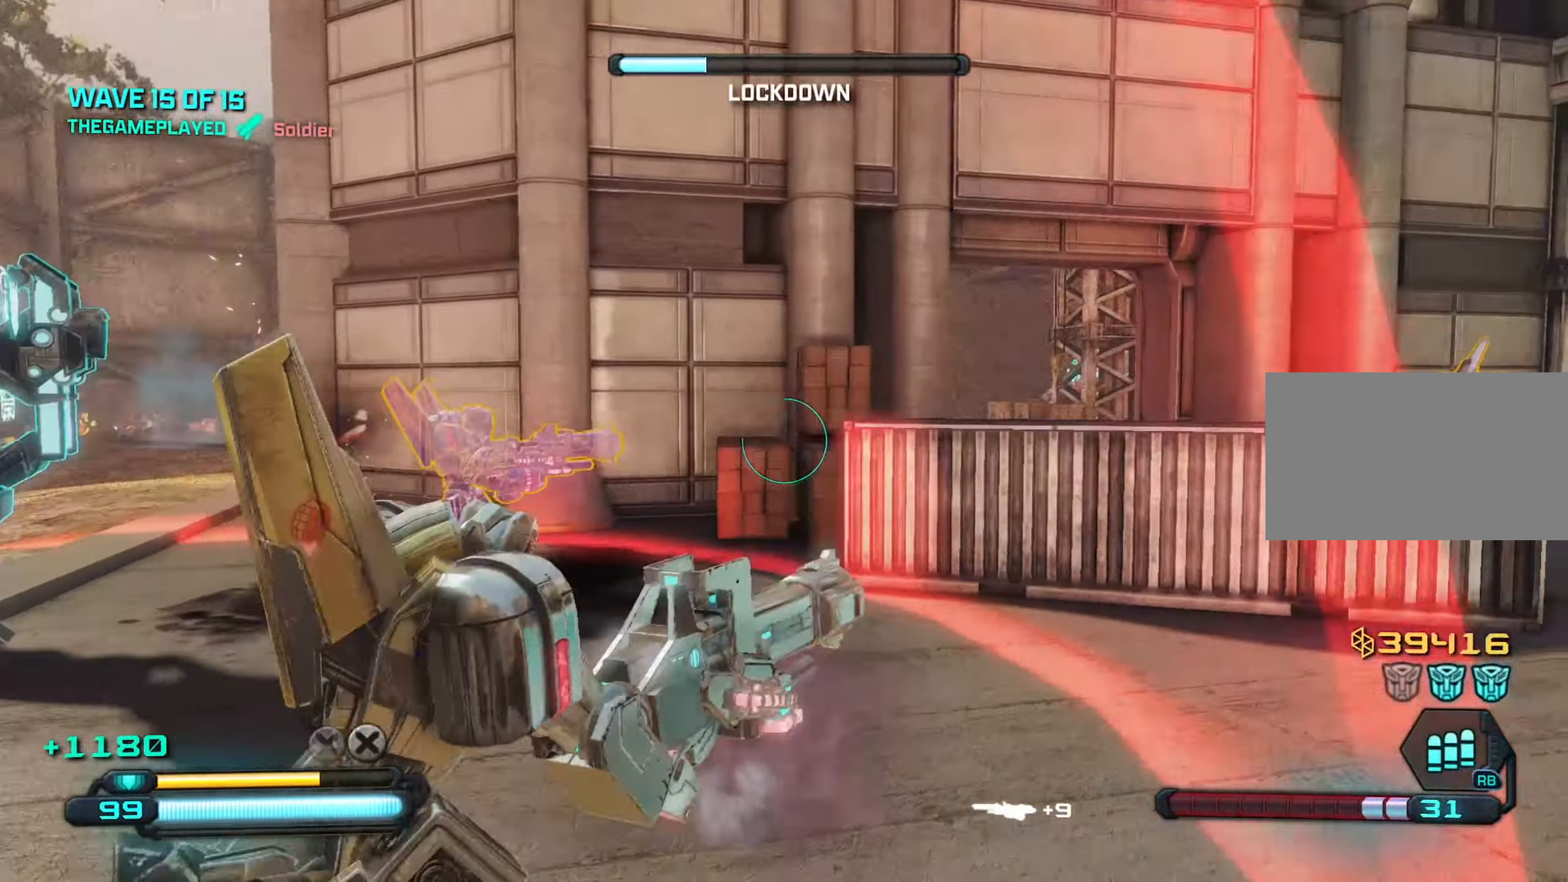
{"keys": ["a", "d"], "mouse": [], "mouse_move": "right", "events": [[133, "w", "up"], [317, "a", "down"], [367, "d", "up"], [500, "d", "down"]]}
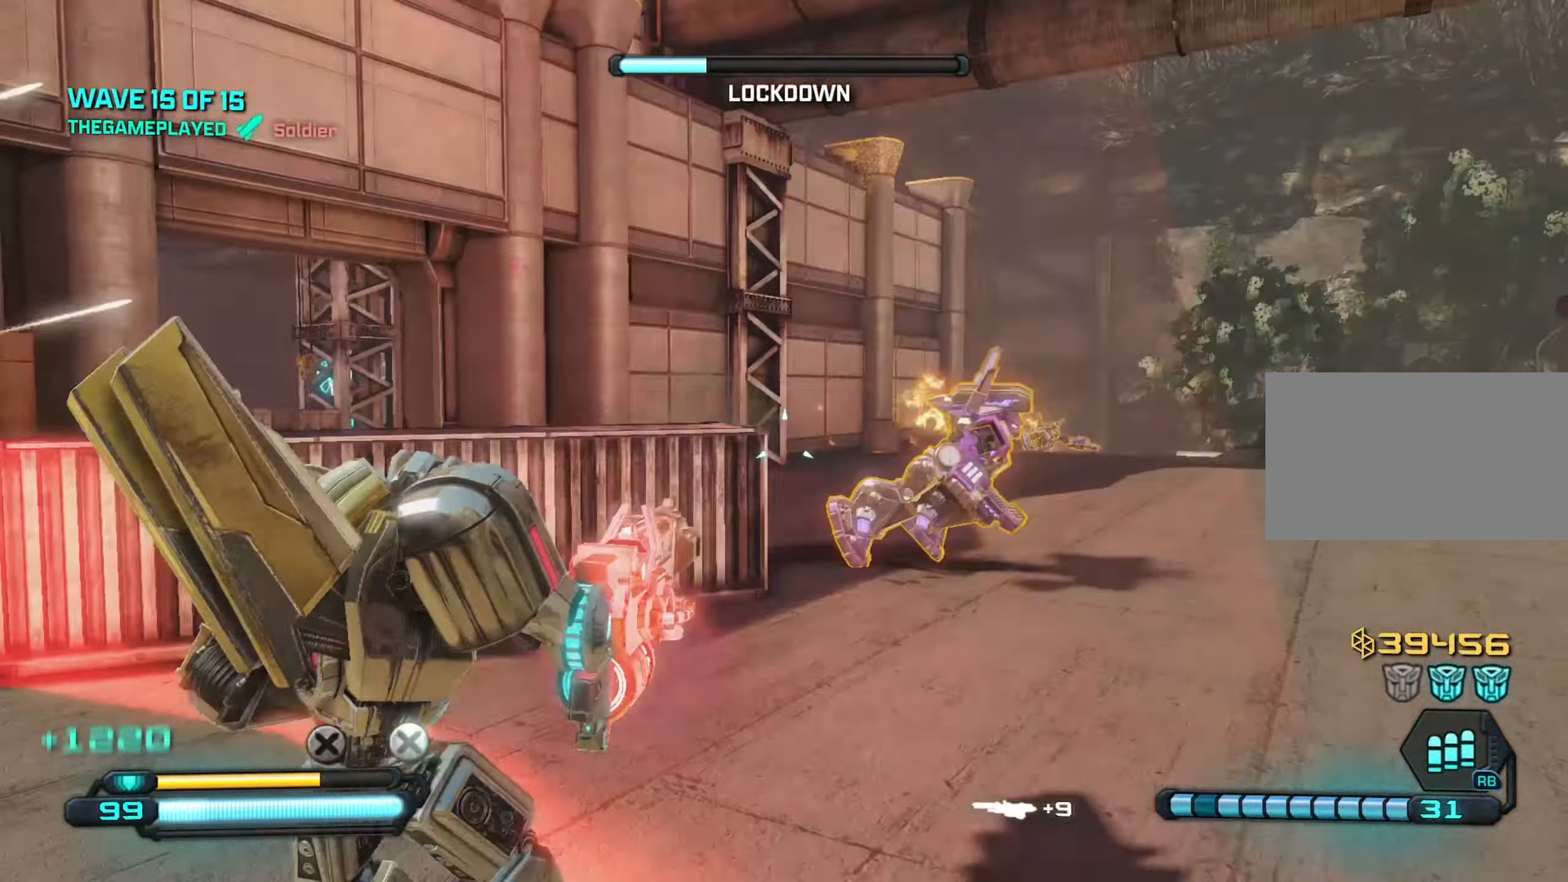
{"keys": ["d"], "mouse": ["left"], "mouse_move": "still", "events": [[50, "a", "up"], [50, "s", "down"], [100, "d", "up"], [150, "mouse_left", "down"], [283, "d", "down"], [383, "s", "up"]]}
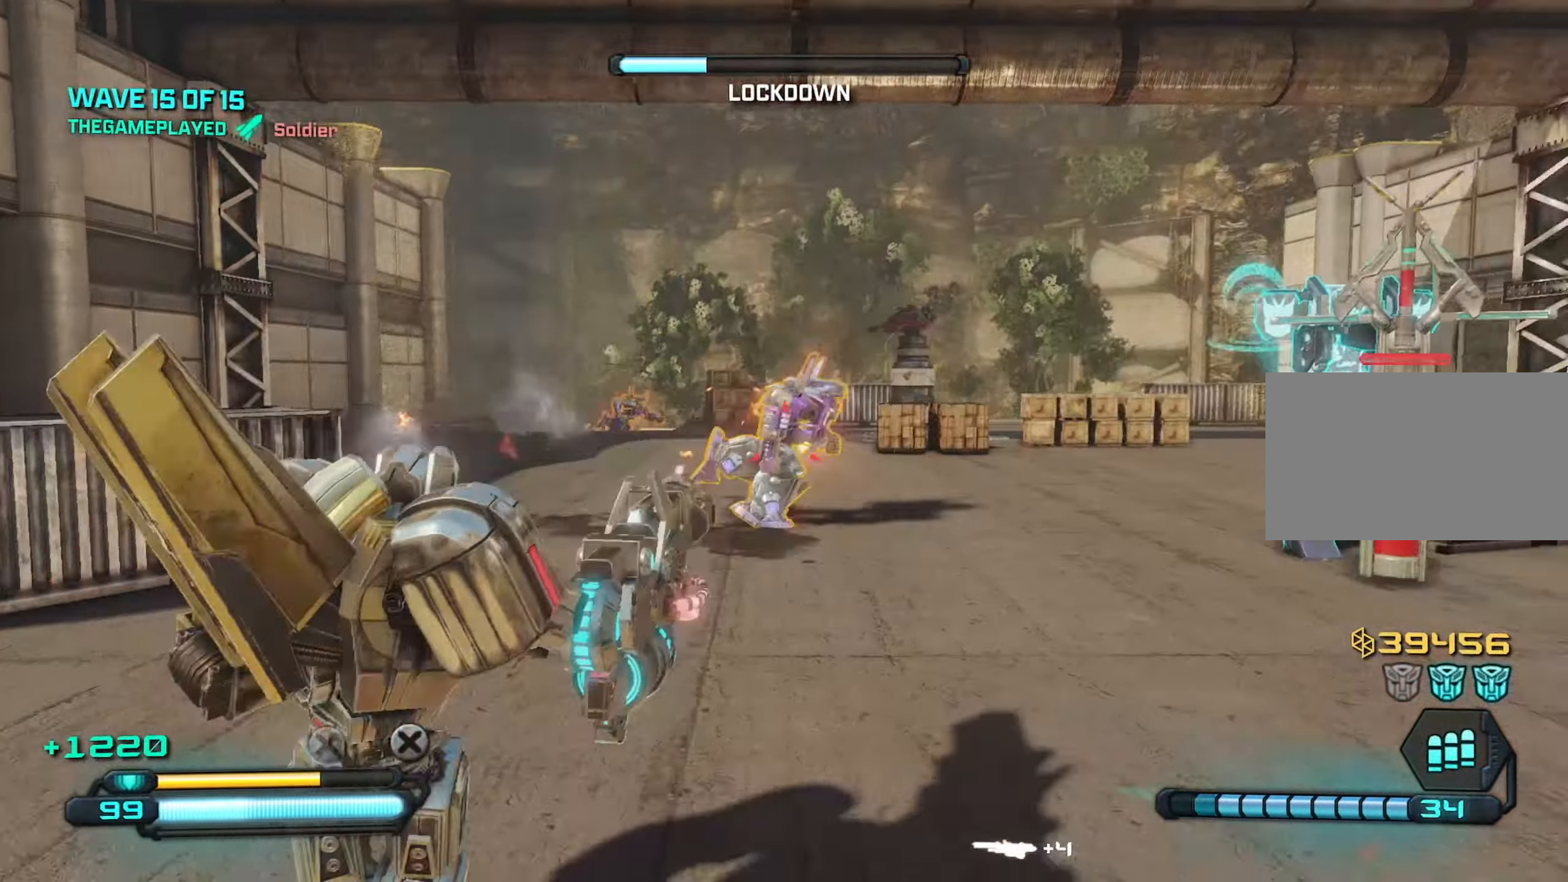
{"keys": ["w"], "mouse": ["left"], "mouse_move": "still", "events": [[67, "w", "down"], [350, "d", "up"]]}
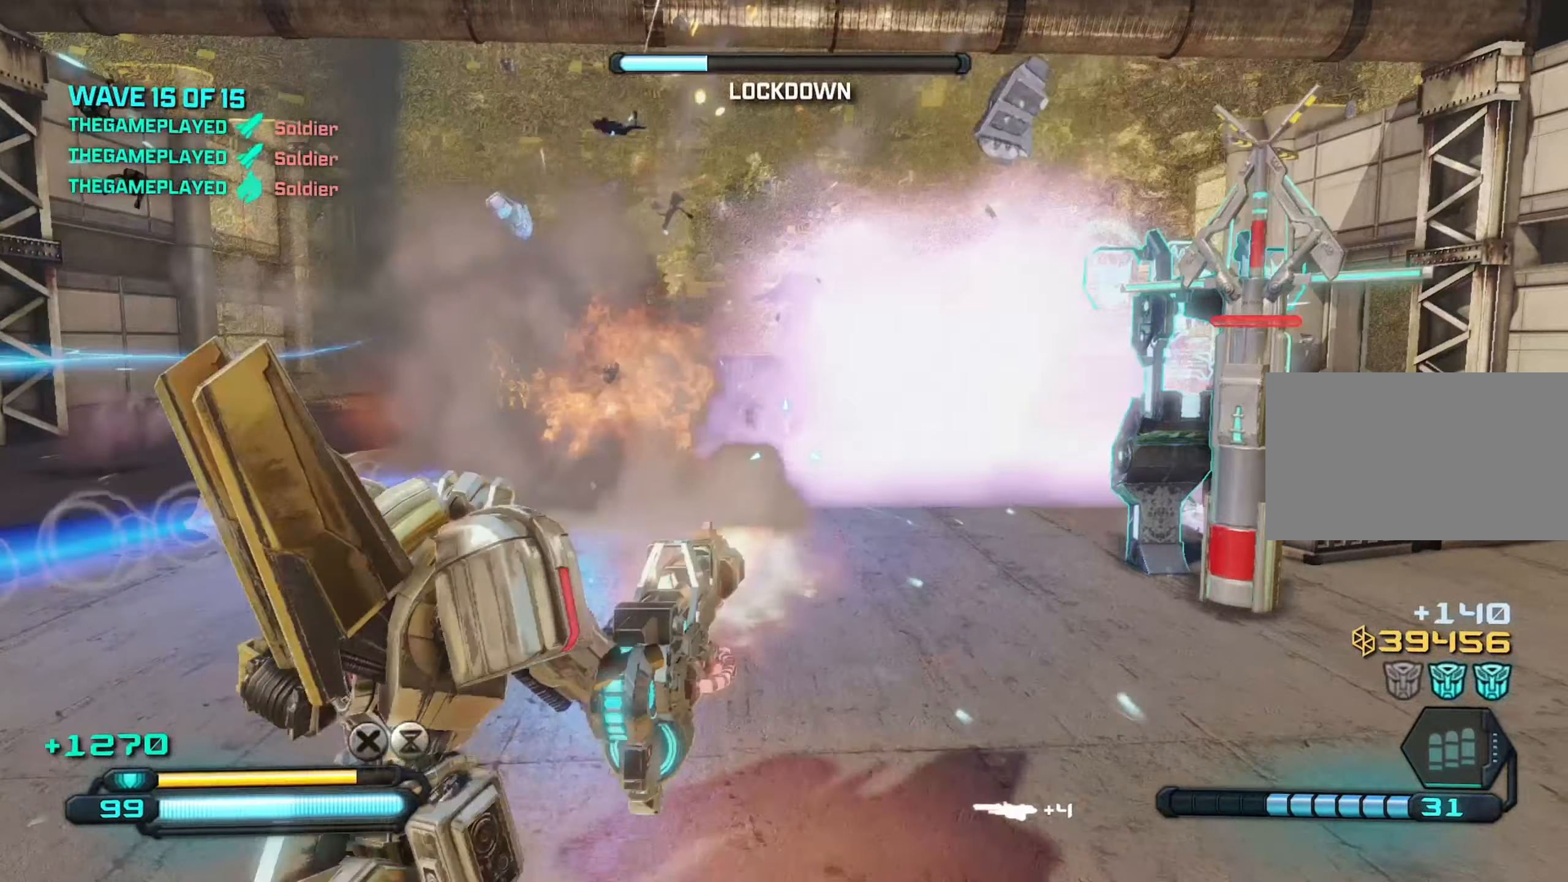
{"keys": ["d"], "mouse": [], "mouse_move": "left", "events": [[50, "mouse_left", "up"], [50, "r", "down"], [100, "r", "up"], [283, "d", "down"], [466, "w", "up"]]}
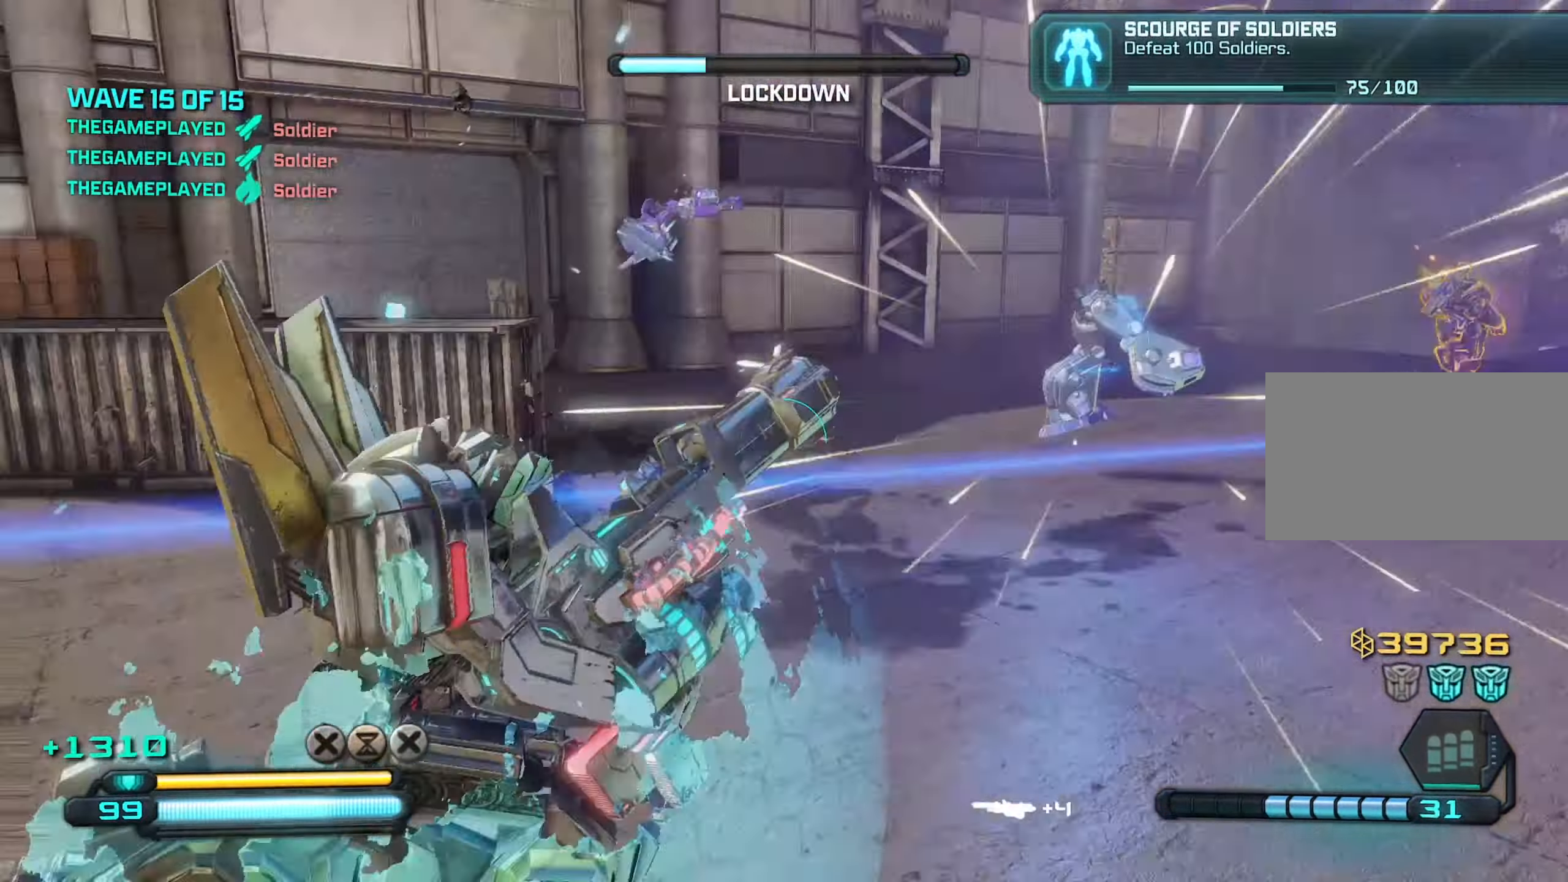
{"keys": ["d", "w"], "mouse": [], "mouse_move": "right", "events": [[116, "shift", "down"], [216, "shift", "up"], [400, "w", "down"]]}
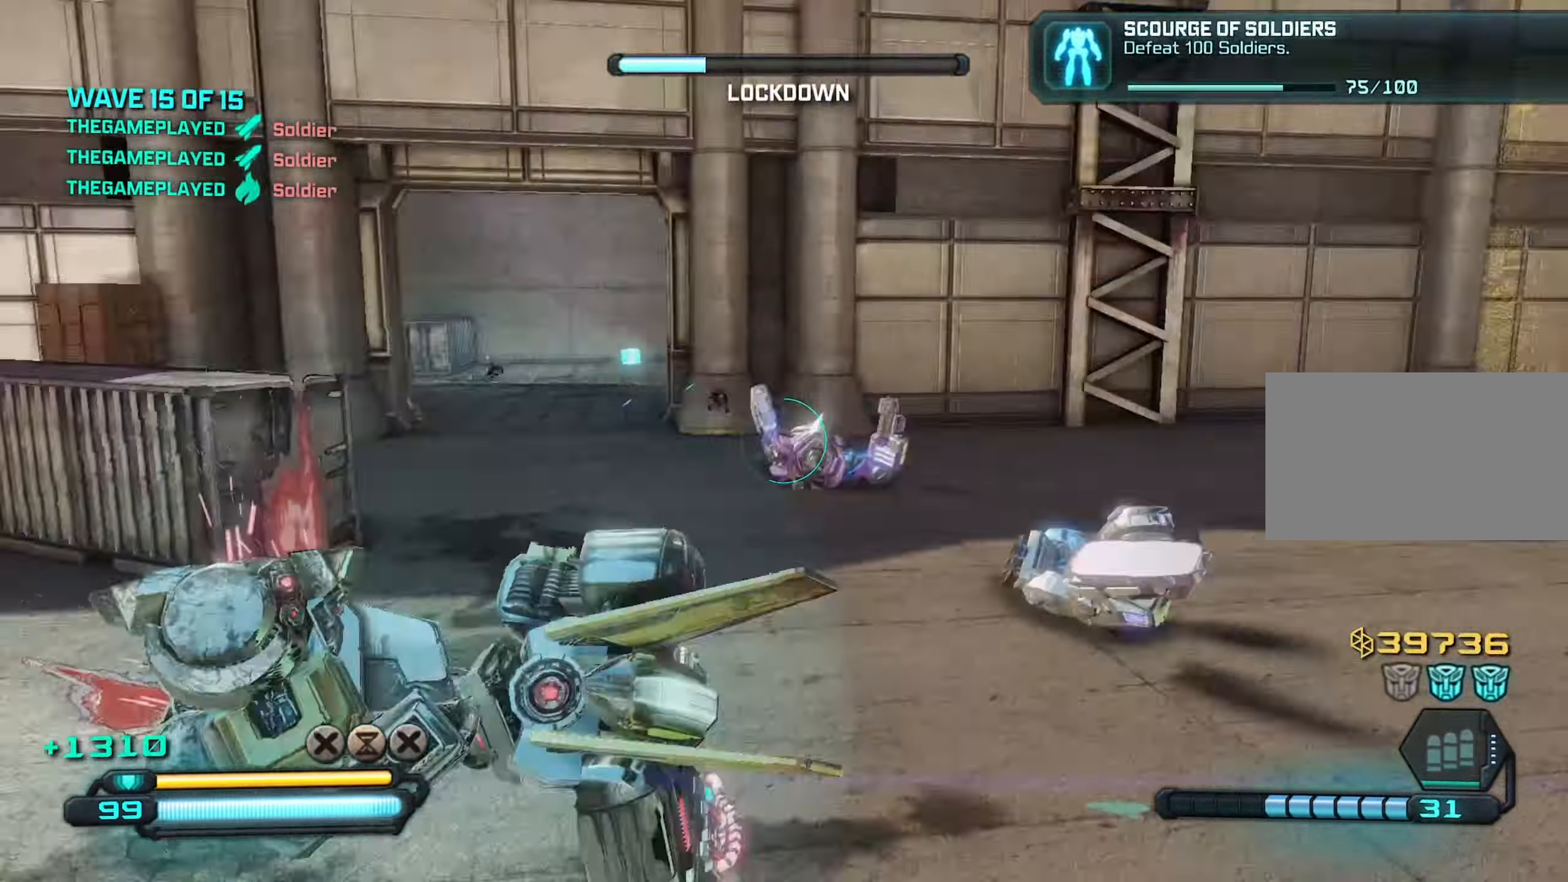
{"keys": ["w"], "mouse": [], "mouse_move": "still", "events": [[500, "d", "up"]]}
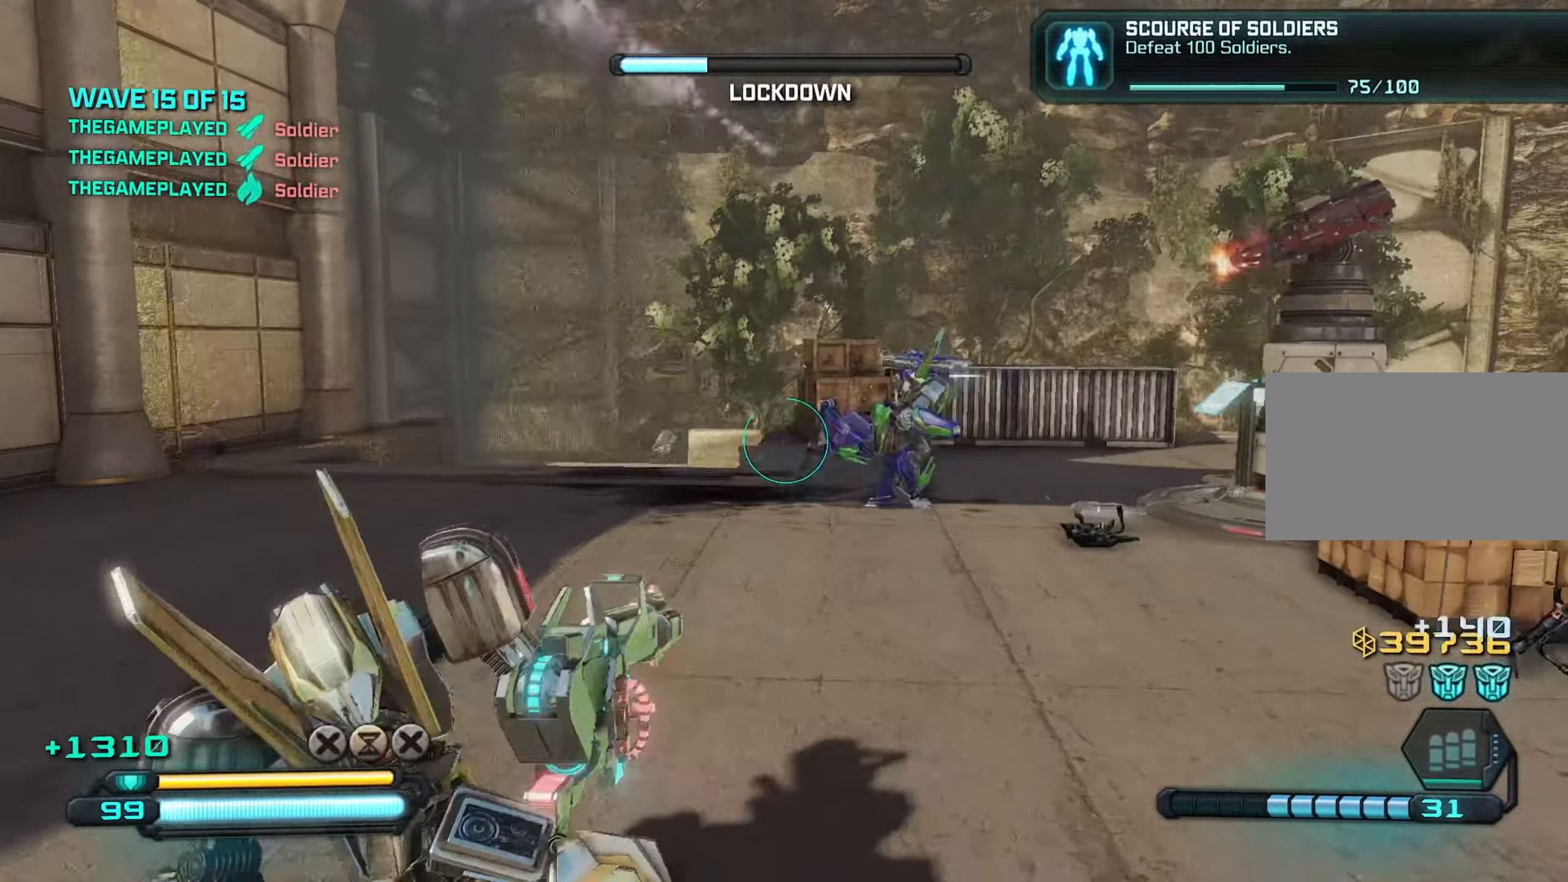
{"keys": ["a", "w"], "mouse": ["left"], "mouse_move": "right", "events": [[50, "mouse_left", "down"], [333, "a", "down"]]}
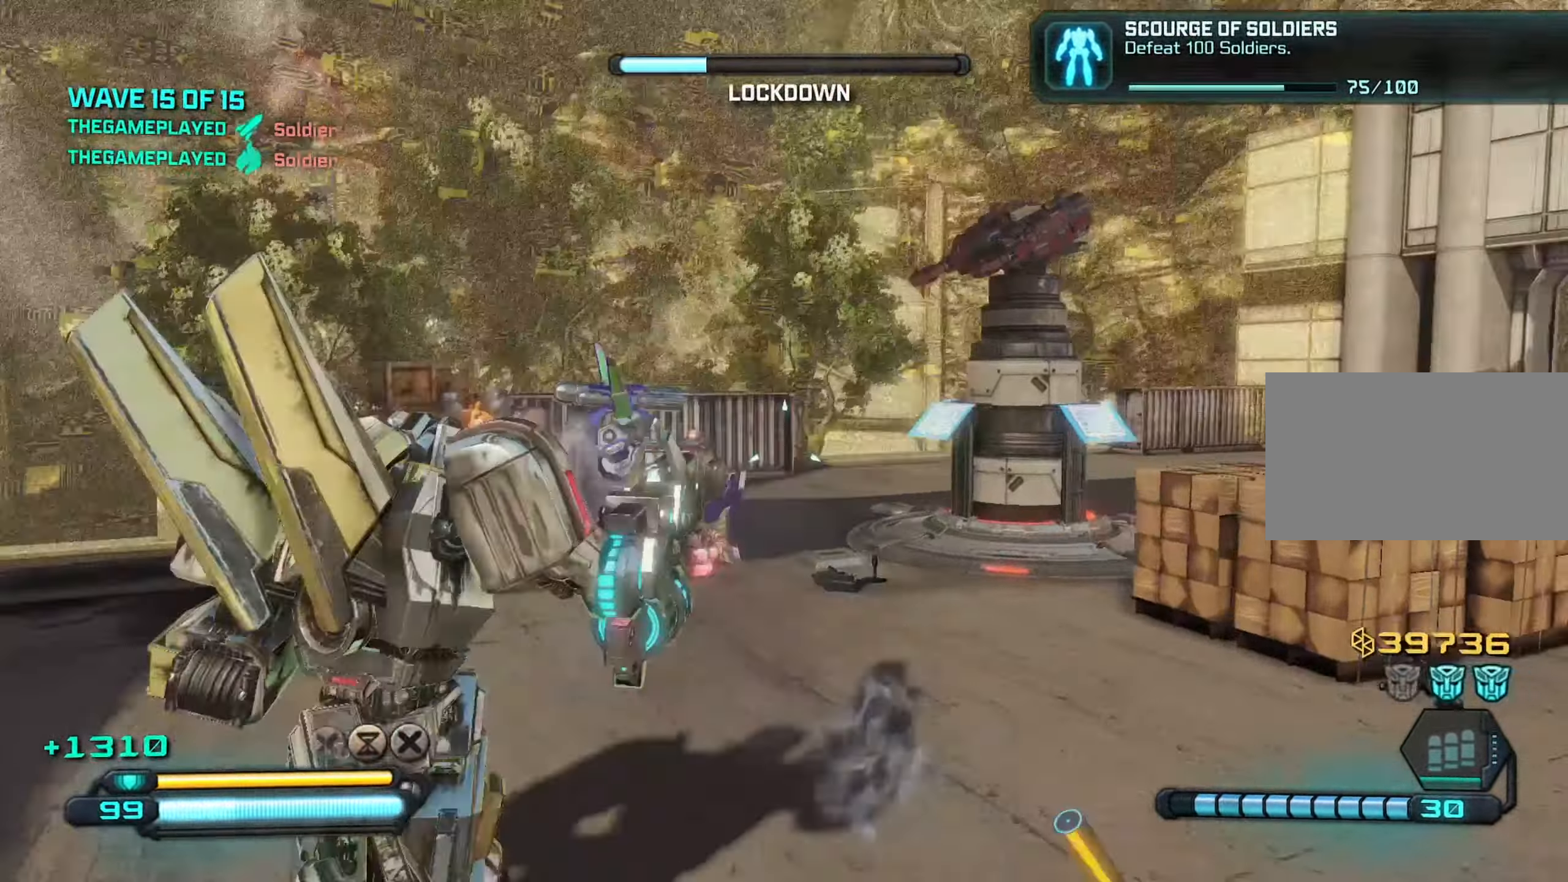
{"keys": ["w"], "mouse": [], "mouse_move": "down-left", "events": [[400, "a", "up"], [450, "mouse_left", "up"]]}
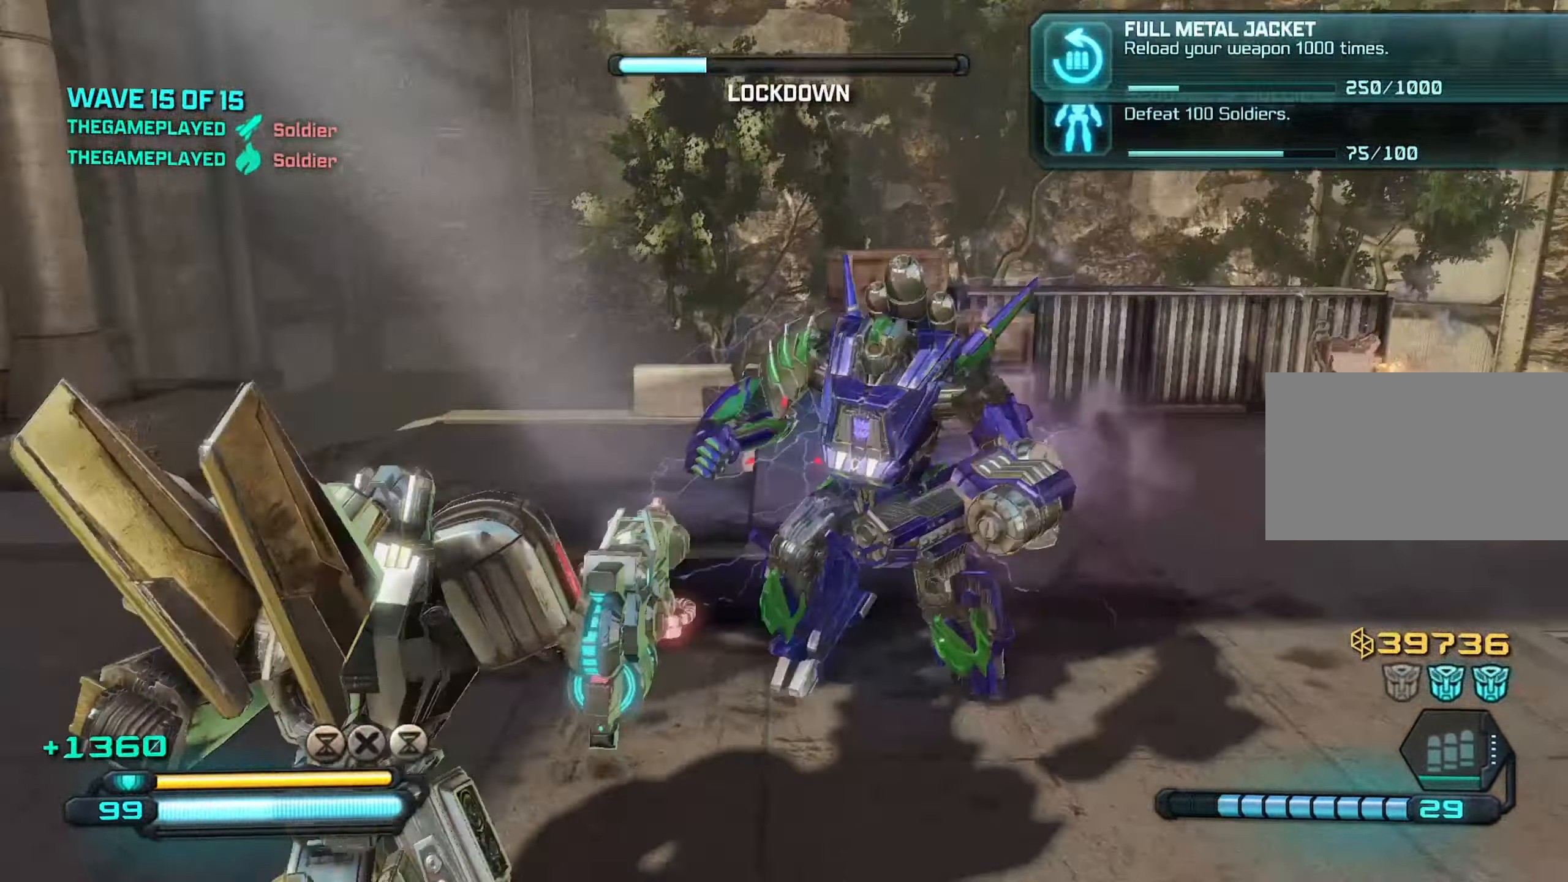
{"keys": ["w"], "mouse": [], "mouse_move": "right", "events": [[83, "mouse_wheel", "down"], [183, "mouse_wheel", "up"], [316, "r", "down"], [366, "r", "up"]]}
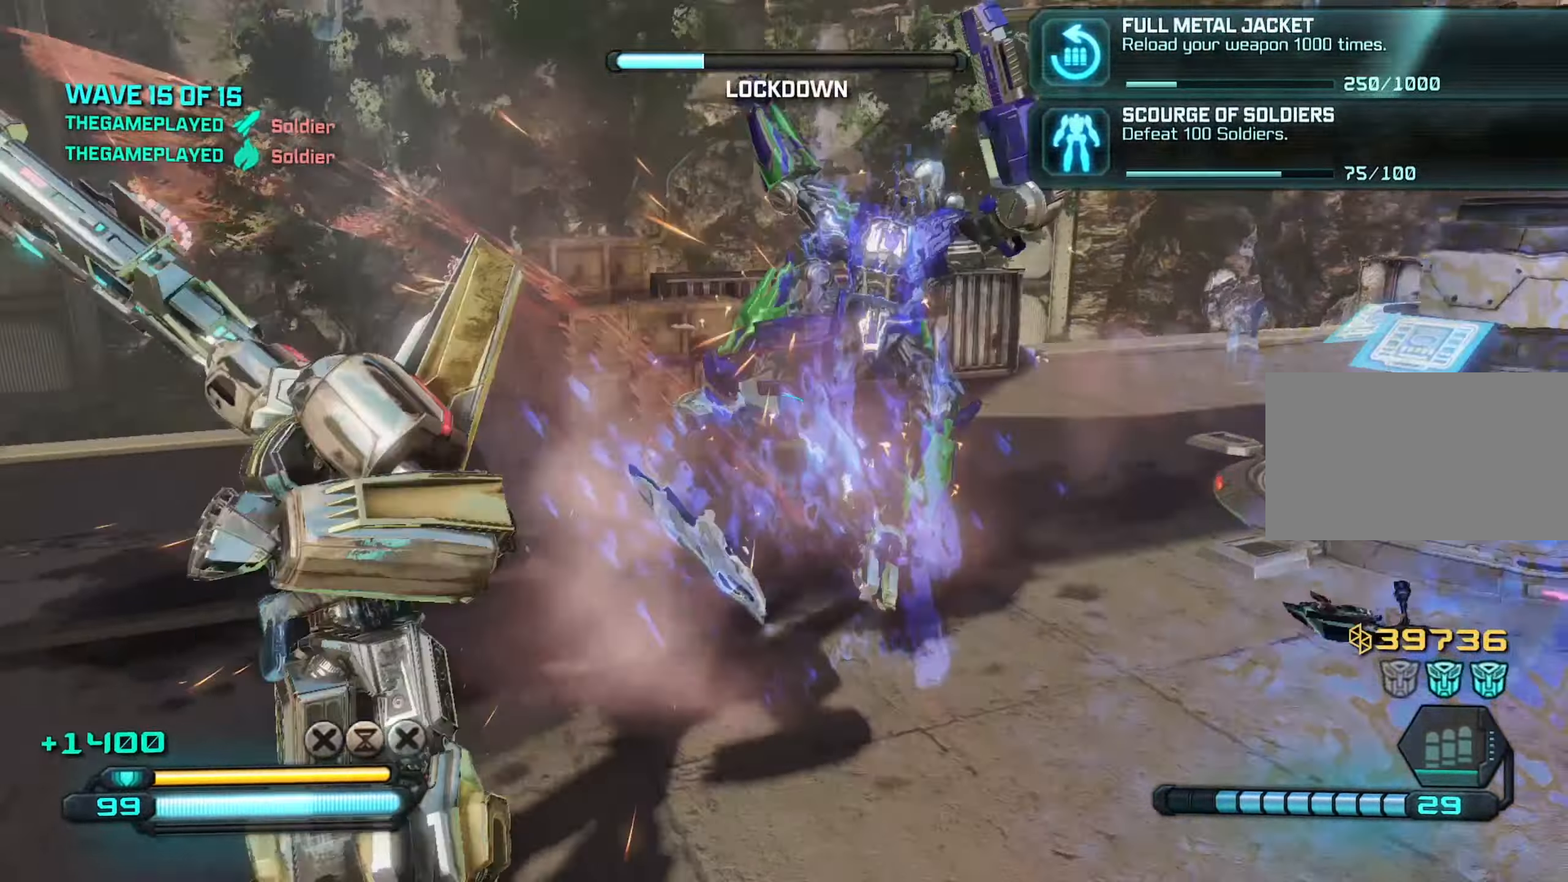
{"keys": ["a"], "mouse": [], "mouse_move": "still", "events": [[100, "a", "down"], [233, "w", "up"]]}
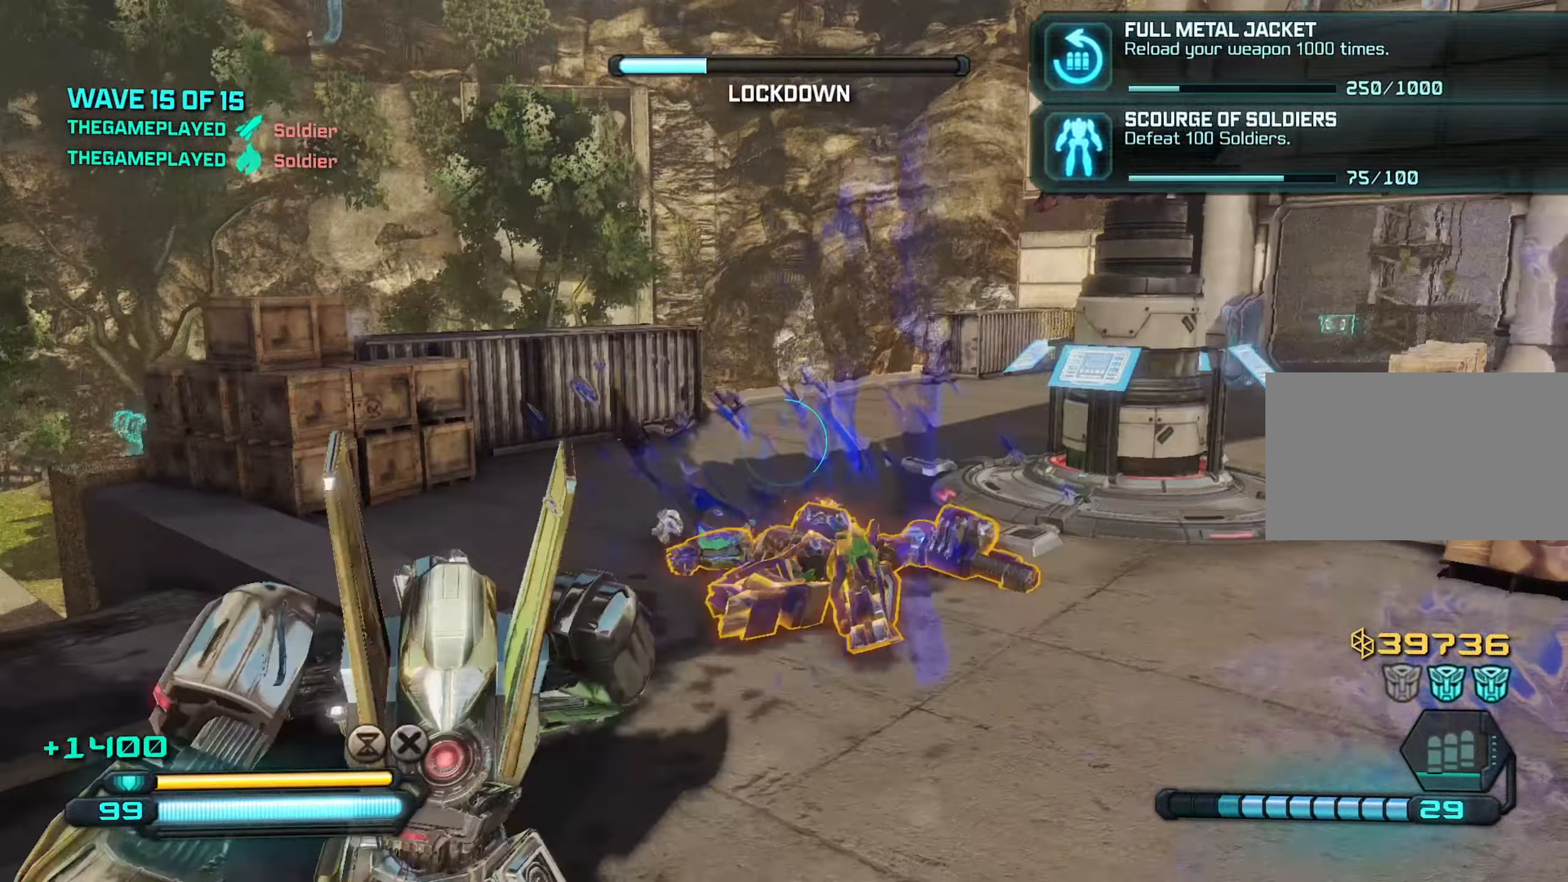
{"keys": ["a"], "mouse": ["left"], "mouse_move": "up-right", "events": [[266, "mouse_left", "down"]]}
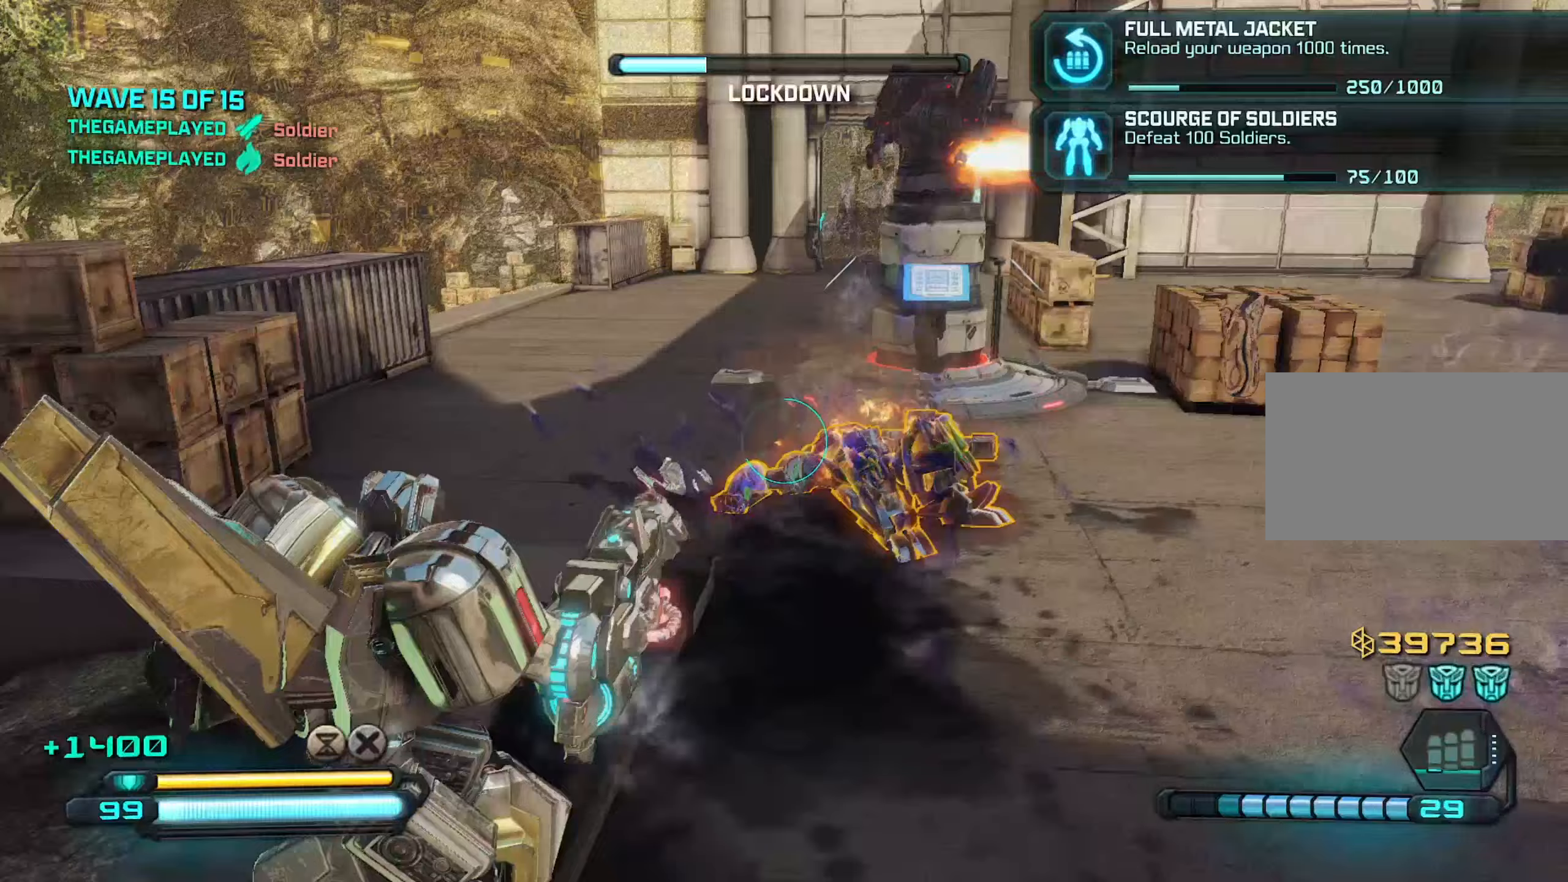
{"keys": ["a"], "mouse": [], "mouse_move": "still", "events": [[266, "a", "up"], [266, "w", "down"], [300, "d", "down"], [350, "w", "up"], [483, "a", "down"], [483, "d", "up"], [483, "mouse_left", "up"]]}
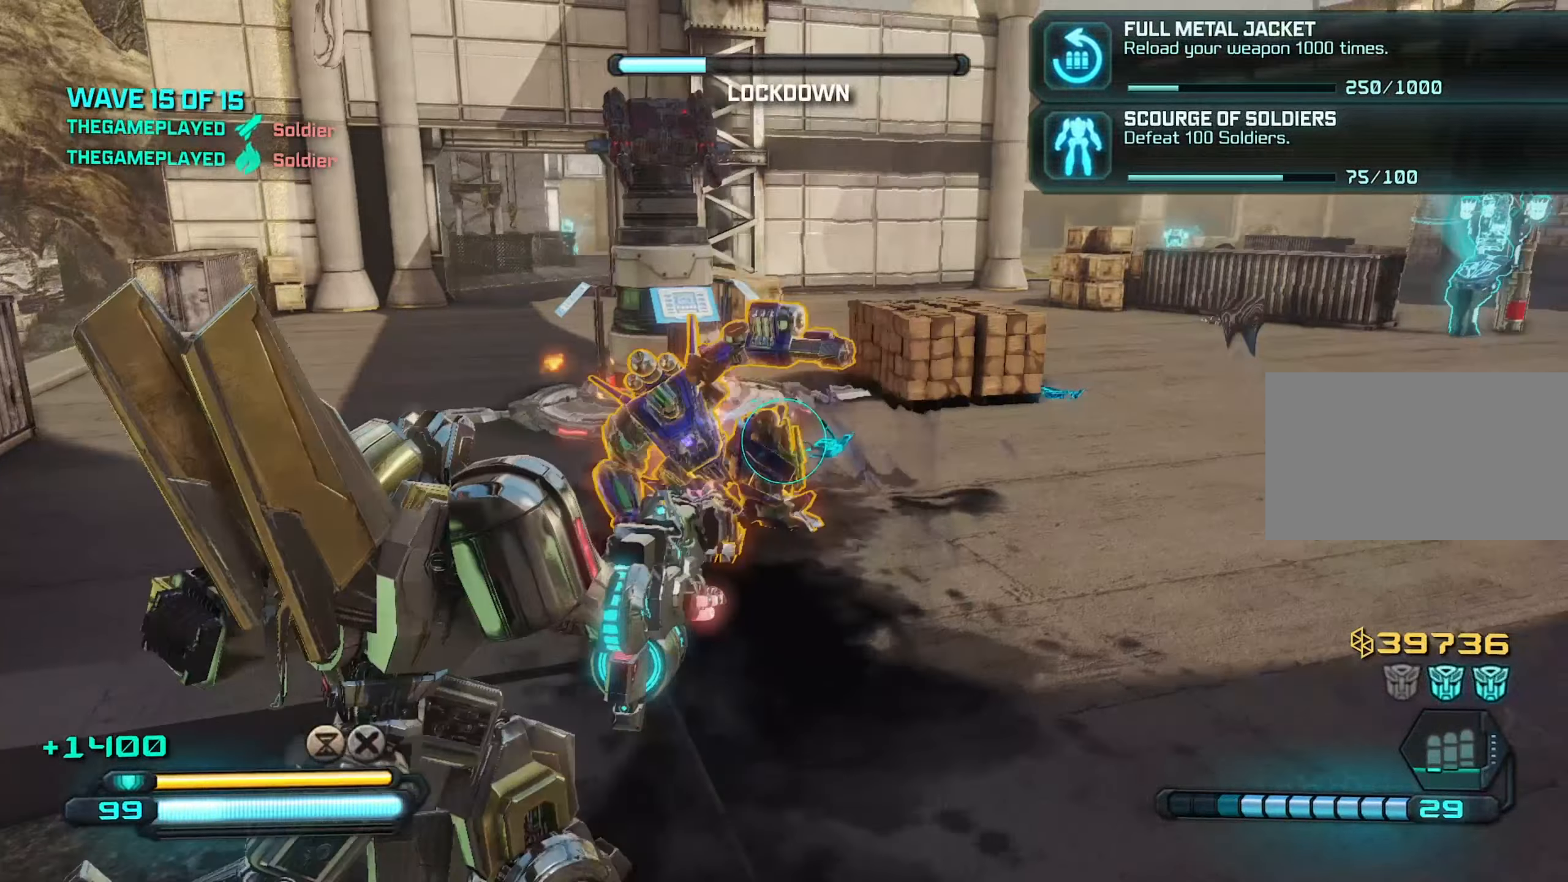
{"keys": ["a", "w"], "mouse": [], "mouse_move": "still", "events": [[83, "a", "up"], [83, "d", "down"], [83, "mouse_left", "down"], [183, "d", "up"], [183, "mouse_left", "up"], [233, "a", "down"], [266, "a", "up"], [266, "mouse_left", "down"], [266, "w", "down"], [316, "mouse_left", "up"], [416, "mouse_left", "down"], [450, "mouse_left", "up"], [500, "a", "down"]]}
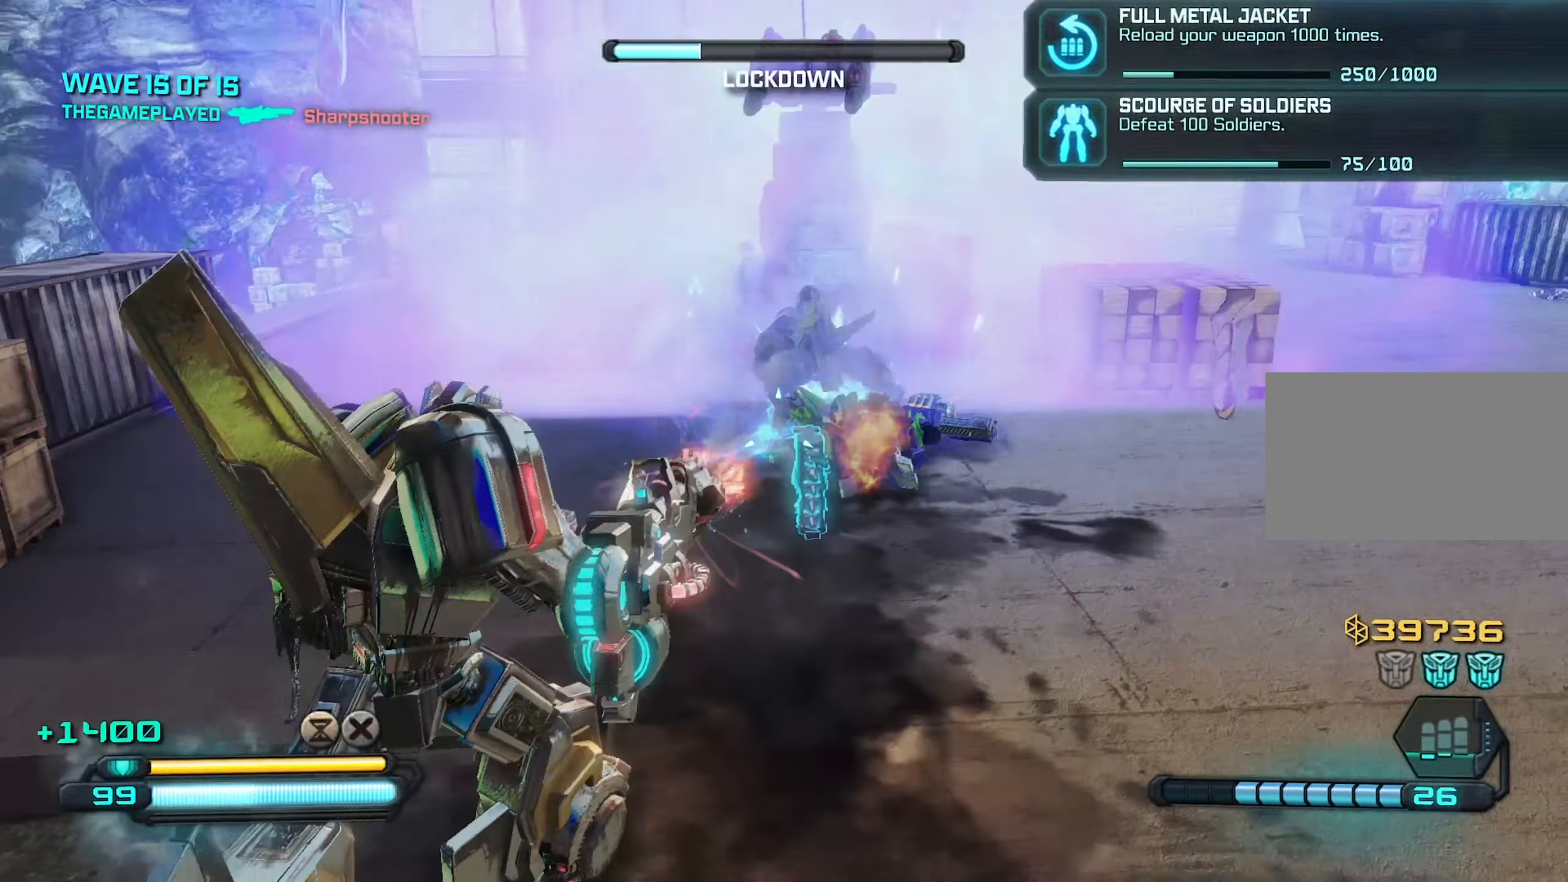
{"keys": ["a", "d", "w"], "mouse": [], "mouse_move": "right", "events": [[100, "r", "down"], [200, "r", "up"], [483, "d", "down"]]}
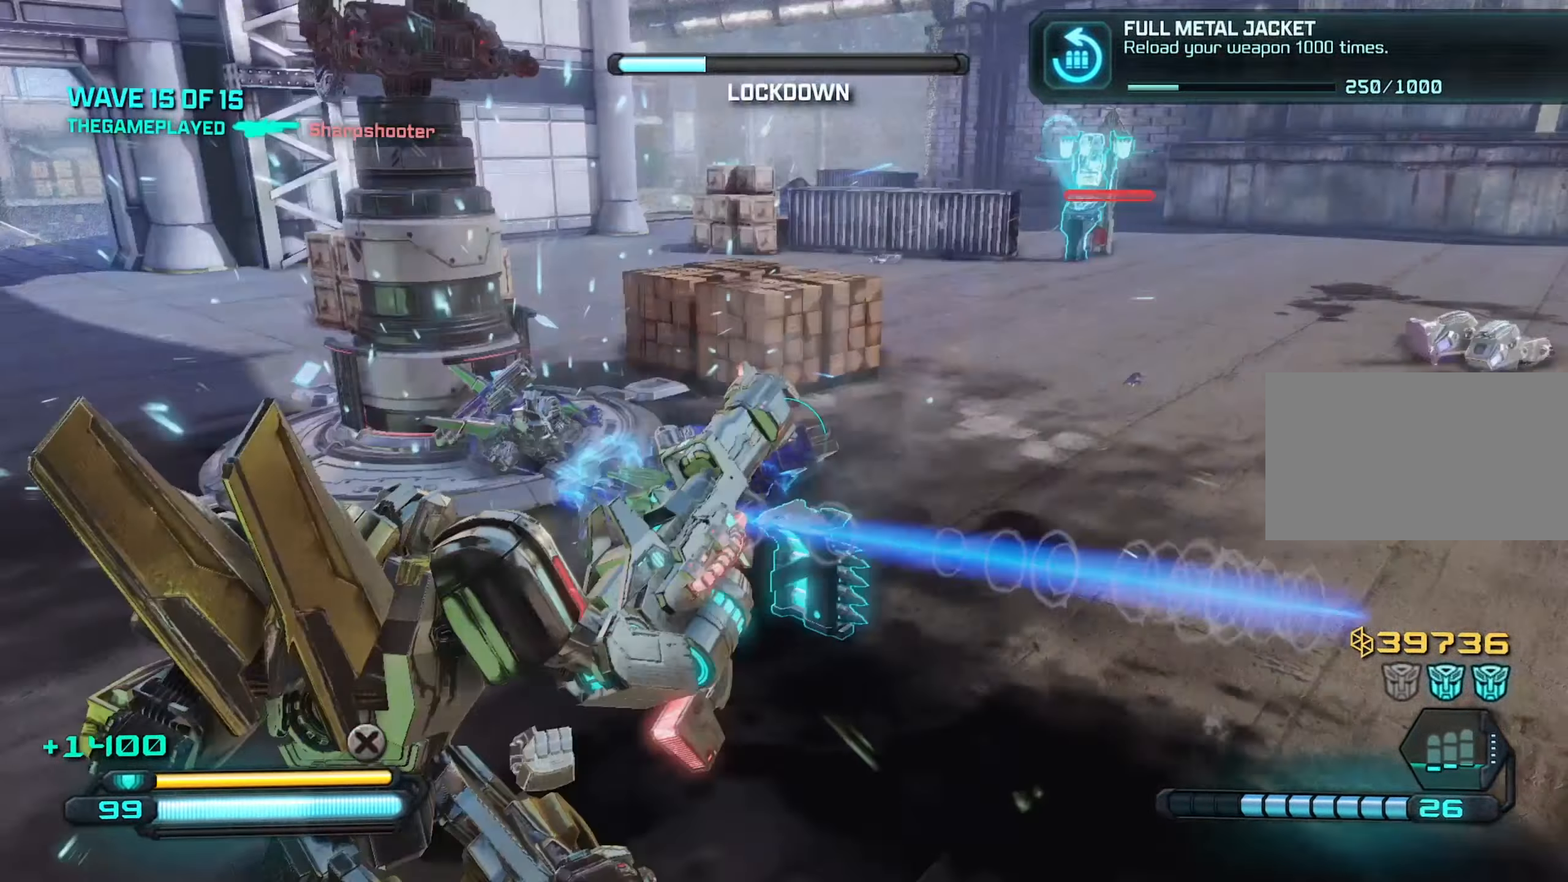
{"keys": ["d", "w"], "mouse": [], "mouse_move": "still", "events": [[83, "d", "up"], [166, "w", "up"], [300, "w", "down"], [400, "a", "up"], [450, "d", "down"]]}
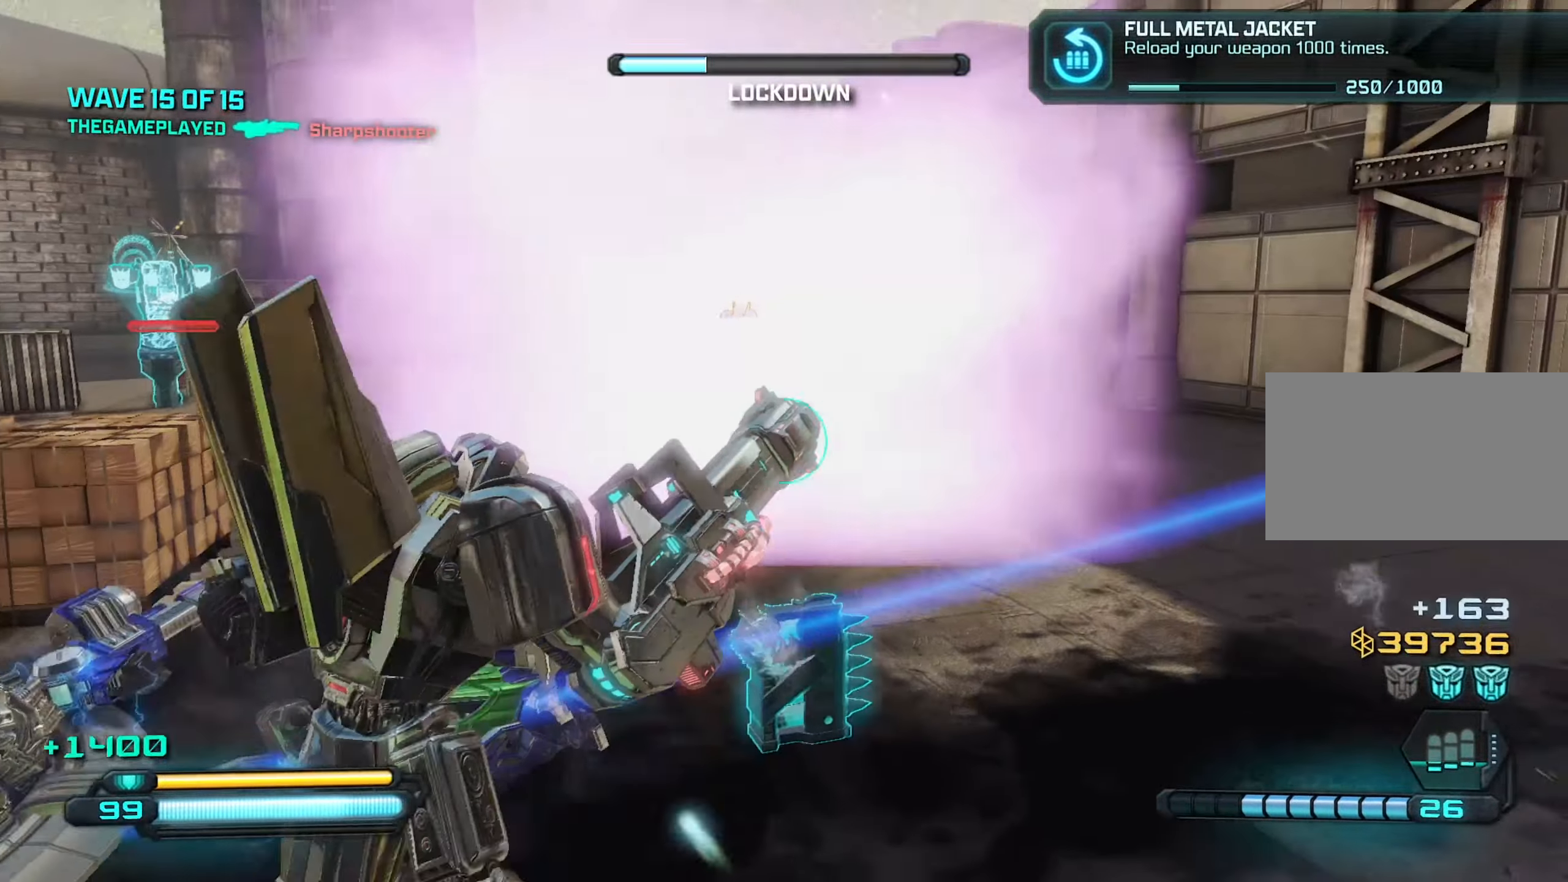
{"keys": ["d"], "mouse": [], "mouse_move": "still", "events": [[33, "w", "up"], [83, "a", "down"], [133, "d", "up"], [266, "d", "down"], [316, "a", "up"], [416, "a", "down"], [416, "d", "up"], [500, "a", "up"], [500, "d", "down"]]}
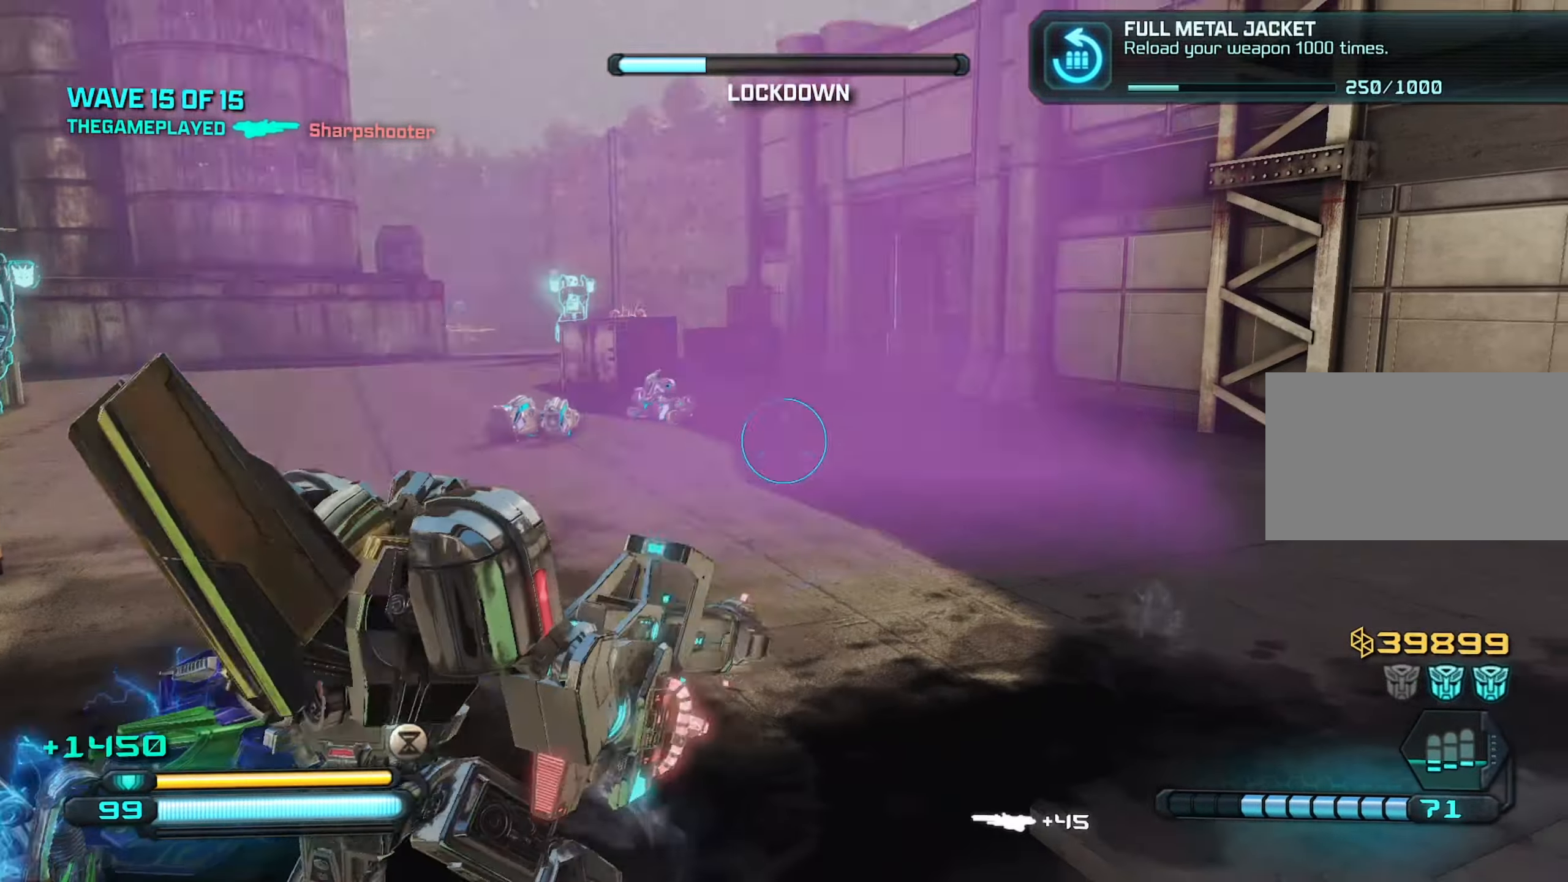
{"keys": ["shift", "w"], "mouse": [], "mouse_move": "still", "events": [[100, "a", "down"], [100, "d", "up"], [150, "w", "down"], [250, "a", "up"], [383, "shift", "down"]]}
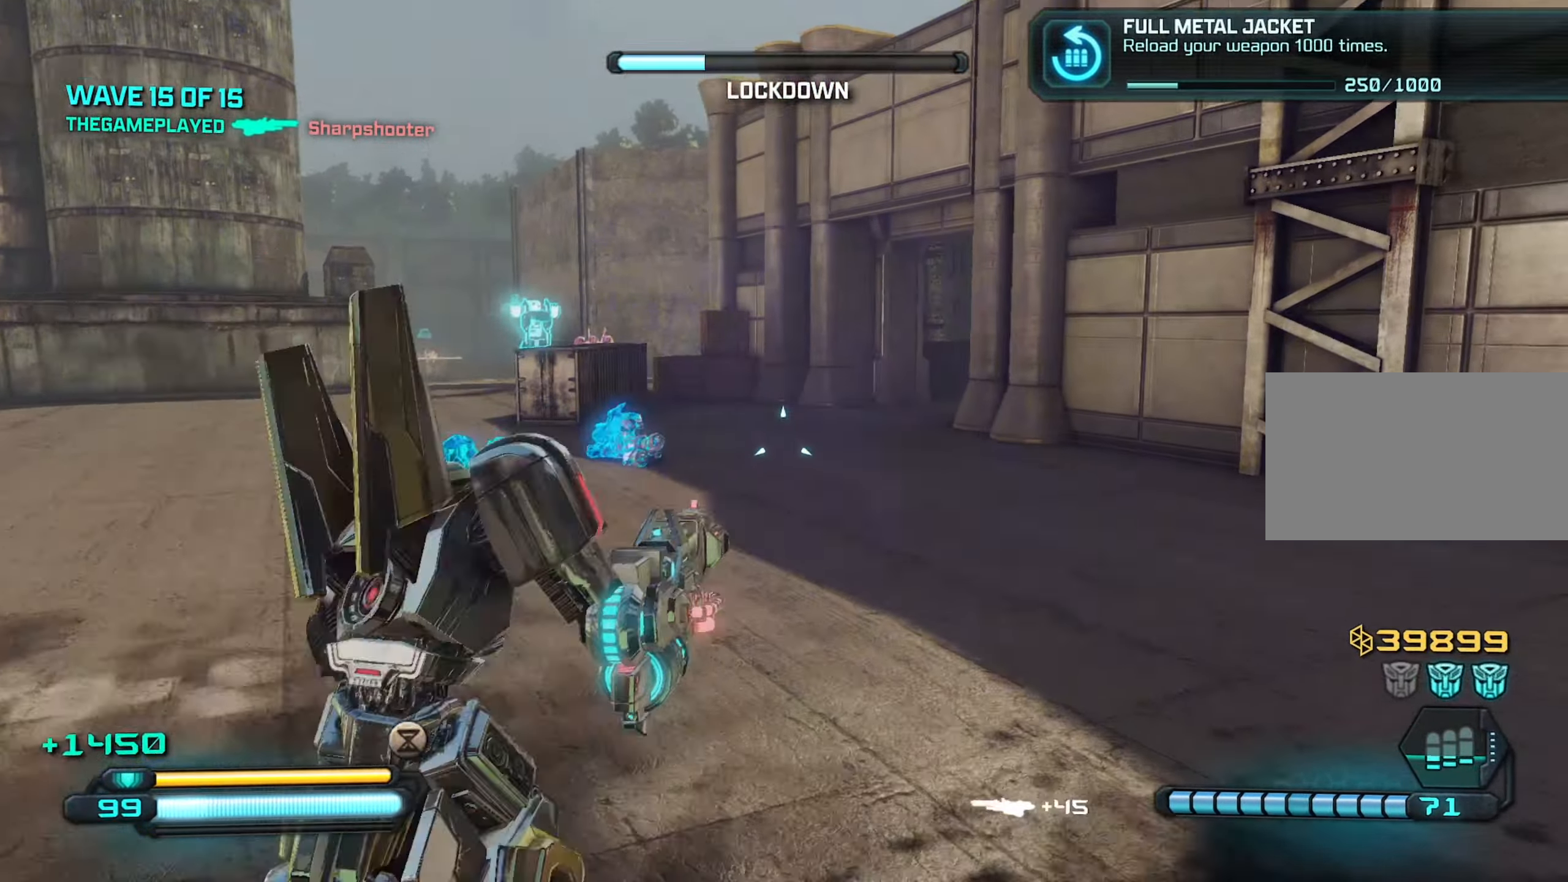
{"keys": ["a", "w"], "mouse": [], "mouse_move": "still", "events": [[16, "shift", "up"], [216, "a", "down"]]}
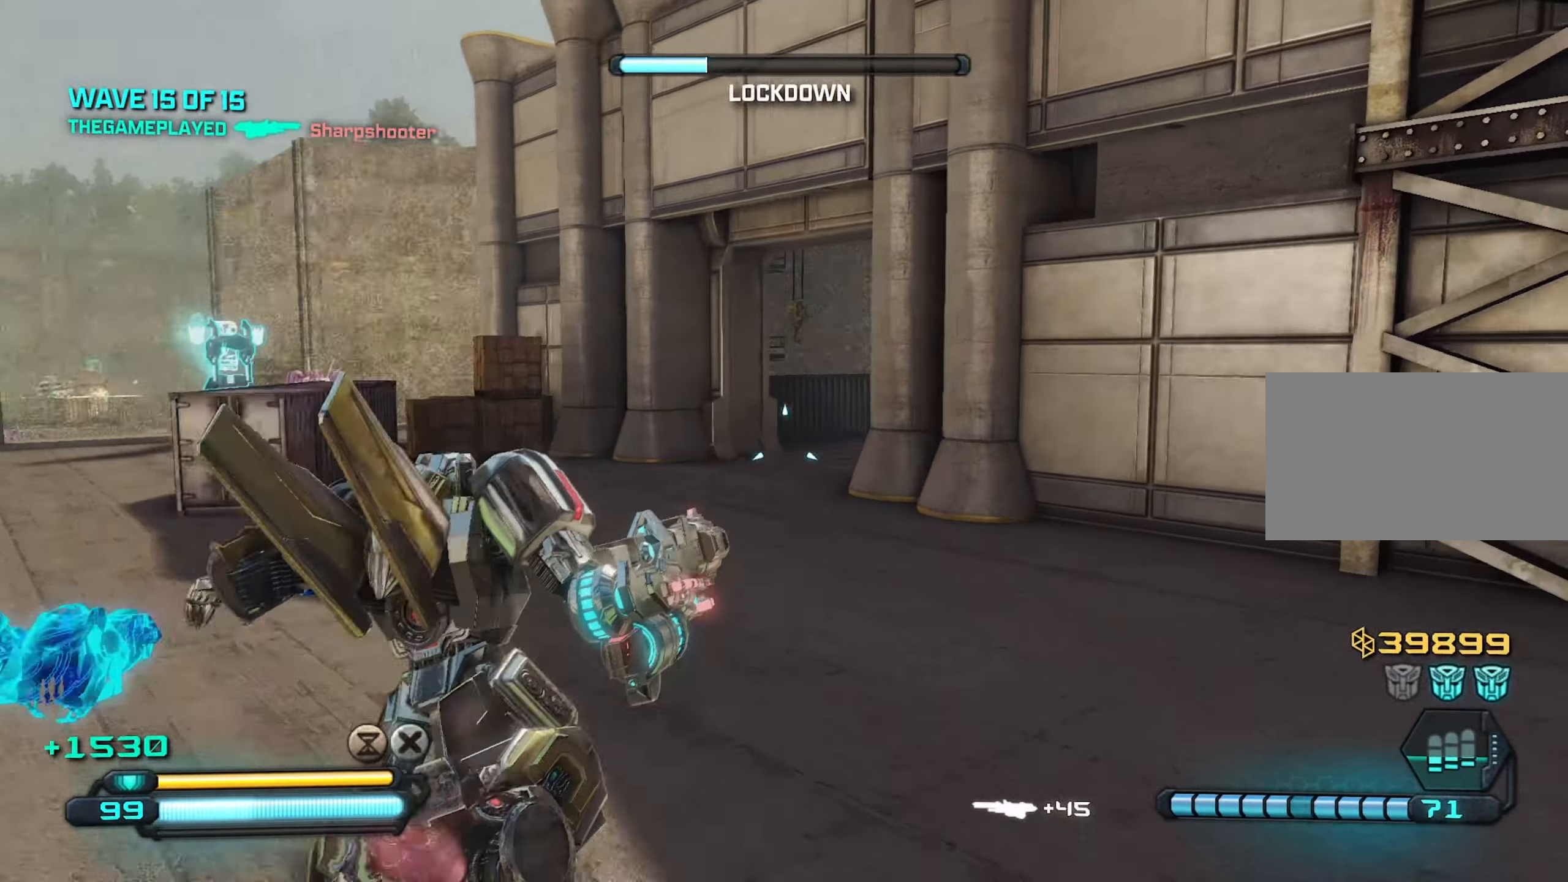
{"keys": ["a"], "mouse": ["left"], "mouse_move": "still", "events": [[450, "w", "up"], [500, "mouse_left", "down"]]}
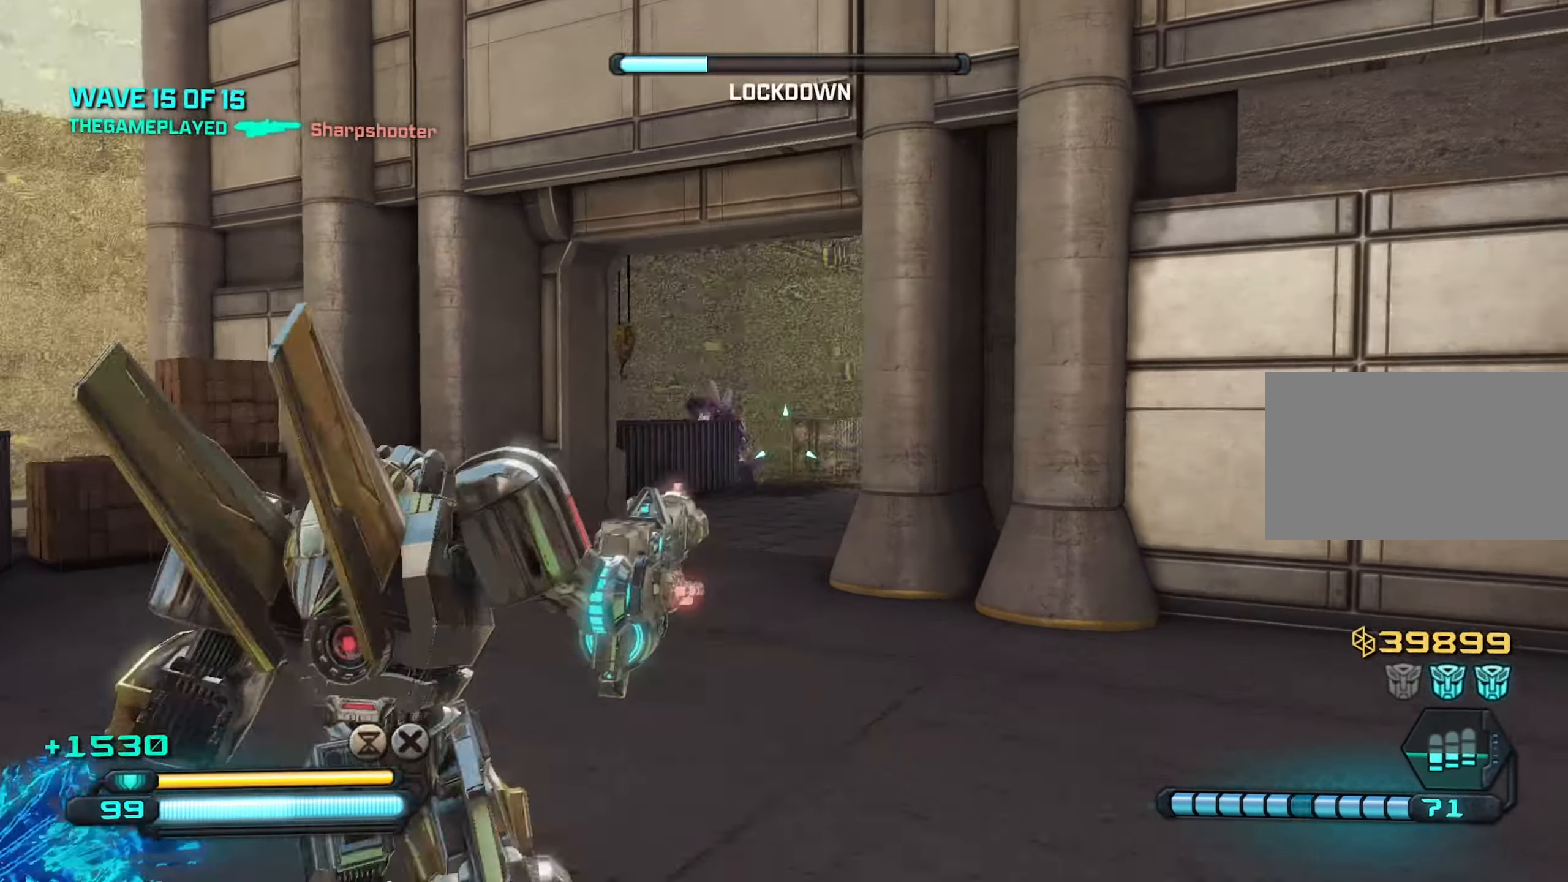
{"keys": ["w"], "mouse": ["left", "right"], "mouse_move": "left", "events": [[100, "a", "up"], [100, "d", "down"], [233, "mouse_right", "down"], [383, "w", "down"], [467, "d", "up"]]}
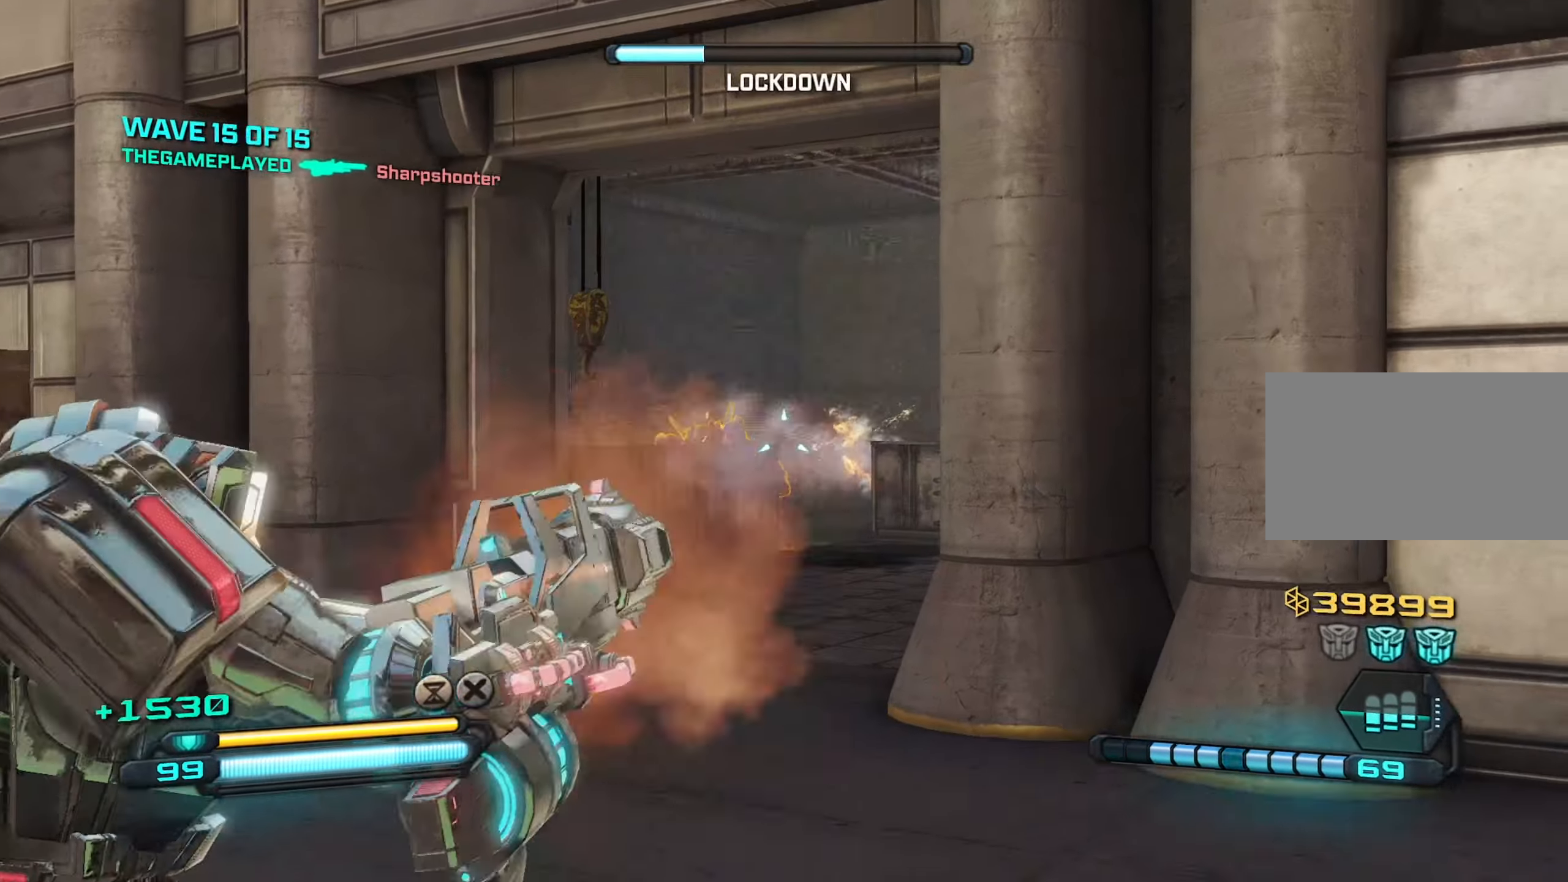
{"keys": ["d", "w"], "mouse": ["left", "right"], "mouse_move": "still", "events": [[67, "d", "down"], [217, "d", "up"], [317, "d", "down"], [400, "d", "up"], [483, "d", "down"]]}
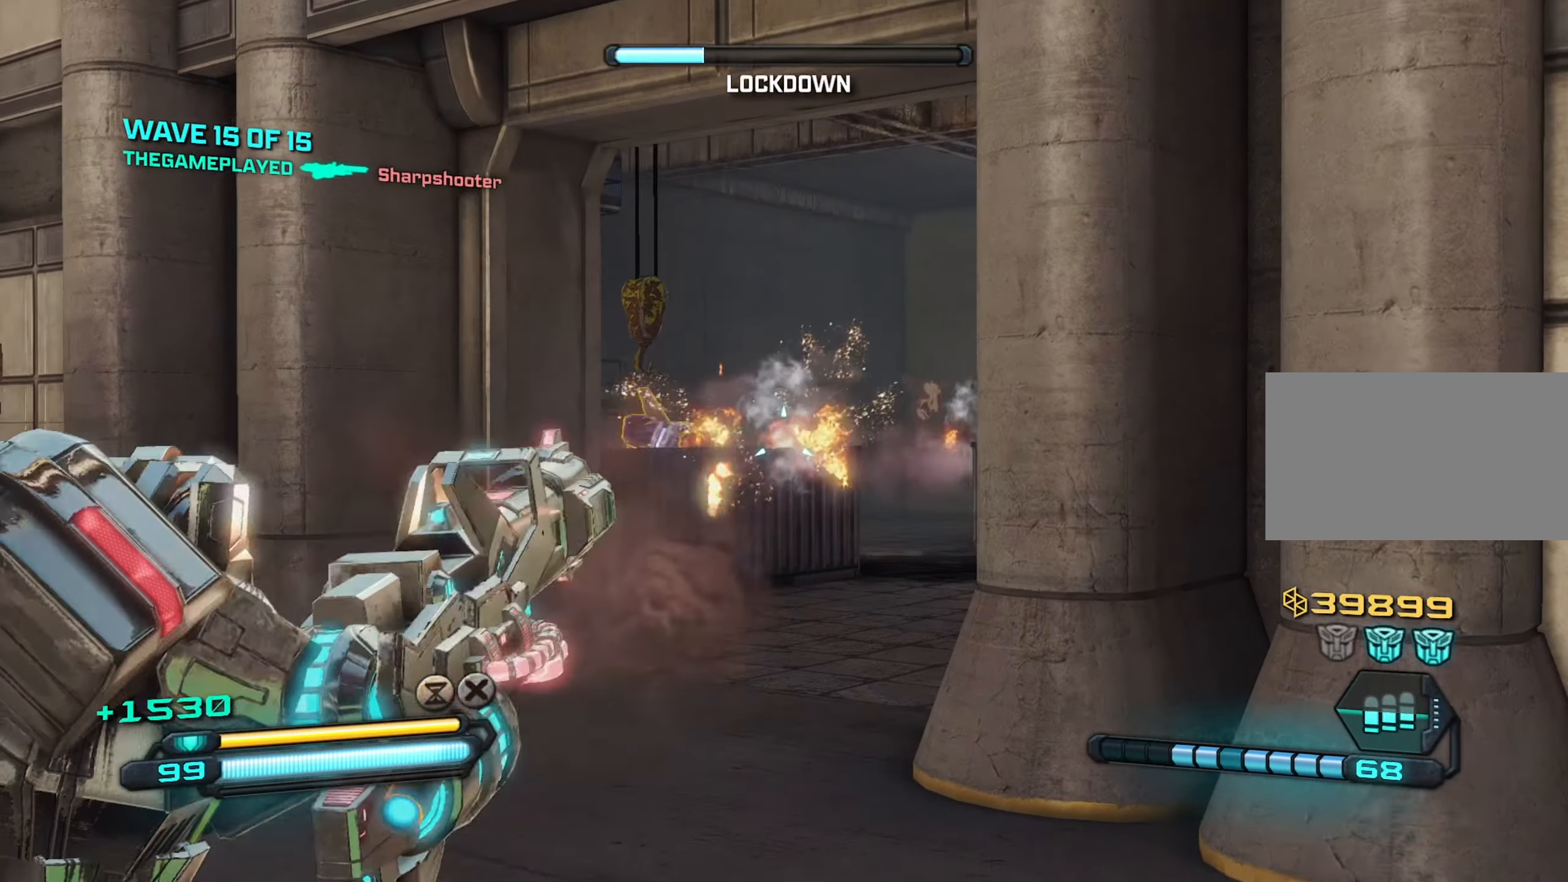
{"keys": ["w"], "mouse": ["left", "right"], "mouse_move": "still", "events": [[83, "d", "up"], [183, "d", "down"], [267, "d", "up"], [367, "d", "down"], [450, "d", "up"]]}
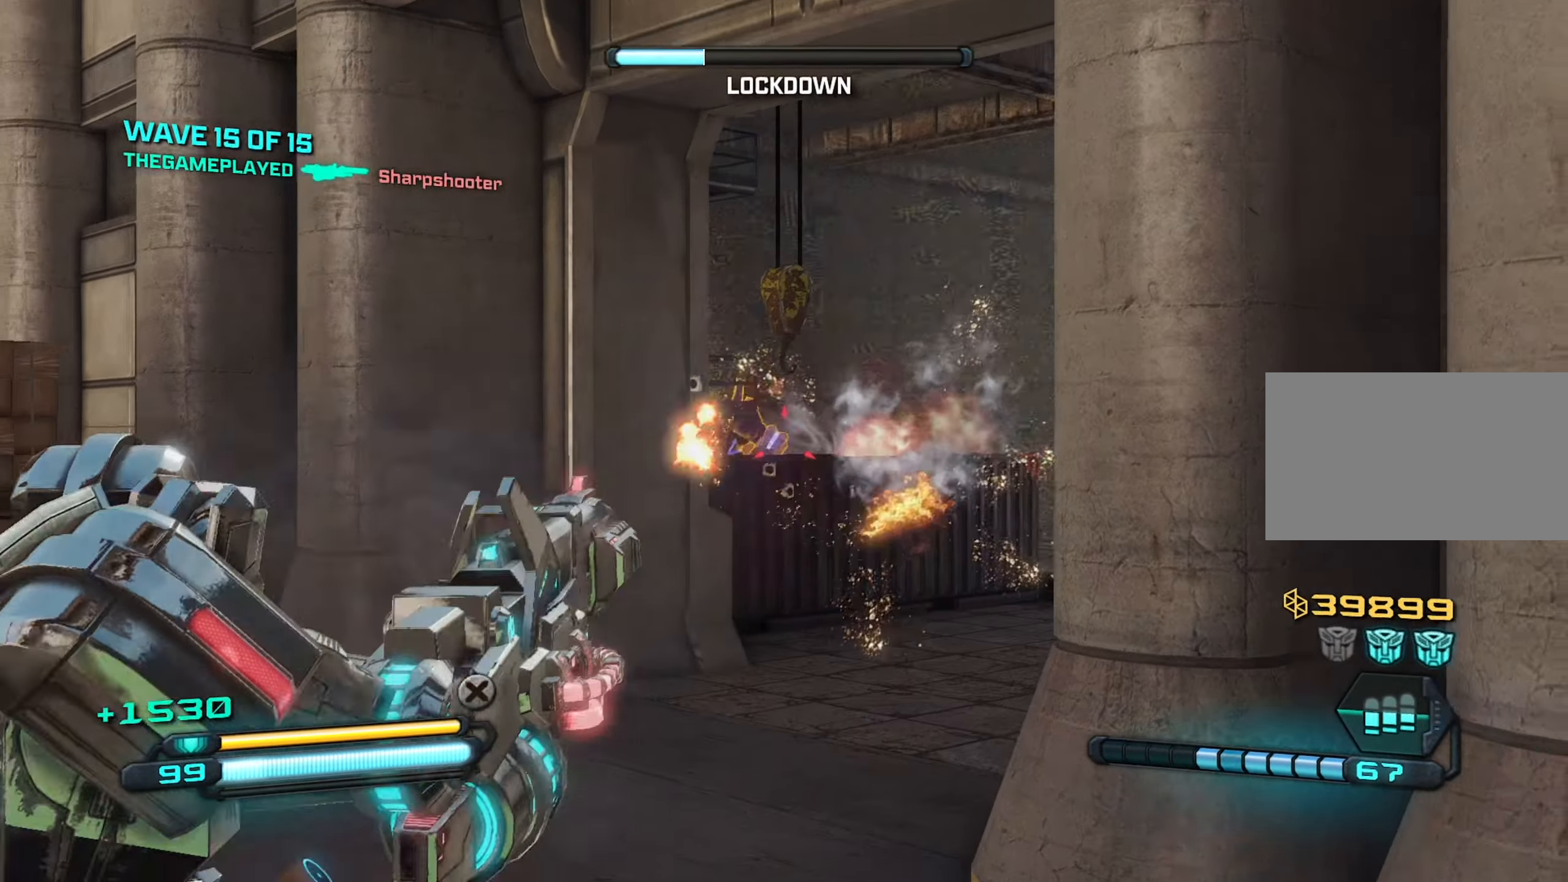
{"keys": ["d", "w"], "mouse": ["left", "right"], "mouse_move": "still", "events": [[50, "d", "down"], [150, "d", "up"], [233, "d", "down"], [333, "d", "up"], [383, "d", "down"]]}
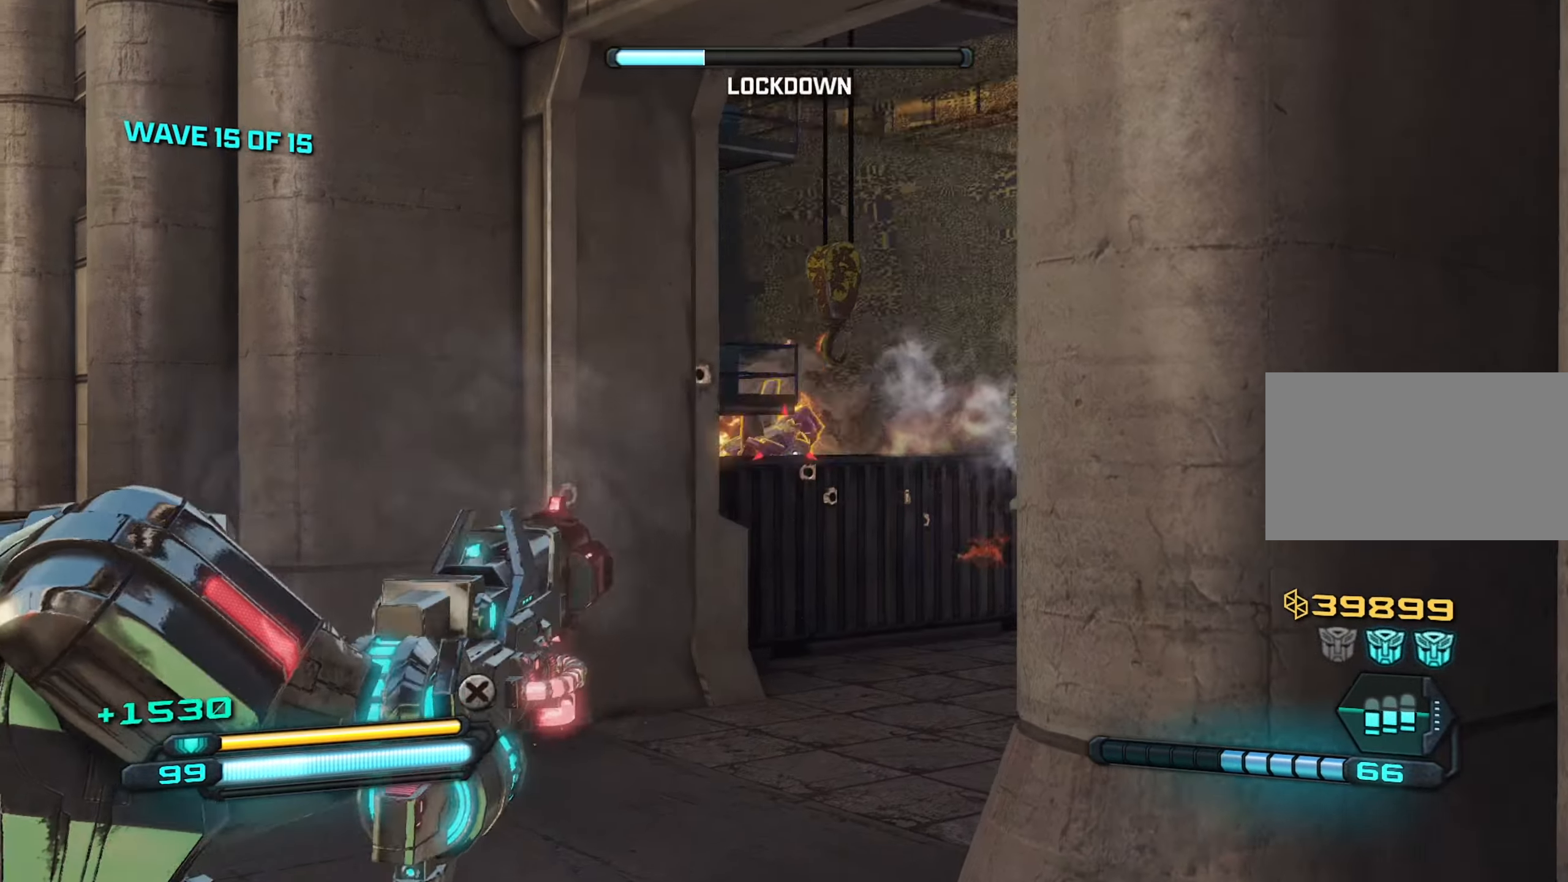
{"keys": ["a", "r", "w"], "mouse": [], "mouse_move": "right", "events": [[17, "d", "up"], [67, "d", "down"], [167, "d", "up"], [250, "d", "down"], [350, "d", "up"], [400, "a", "down"], [450, "mouse_left", "up"], [450, "mouse_right", "up"], [483, "r", "down"]]}
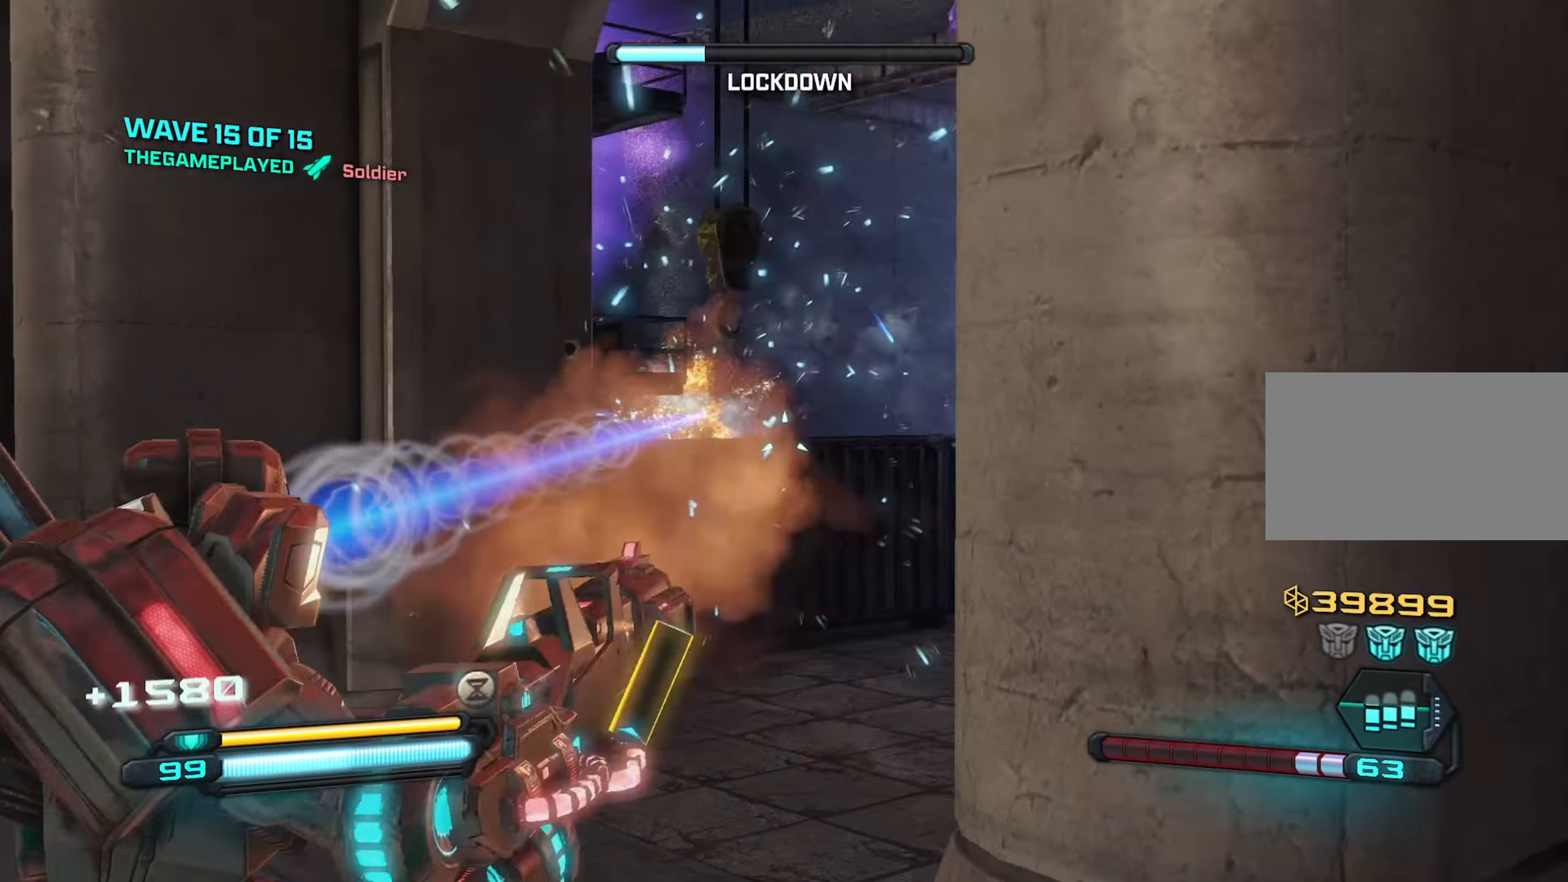
{"keys": ["d", "w"], "mouse": [], "mouse_move": "still", "events": [[83, "r", "up"], [367, "a", "up"], [367, "d", "down"]]}
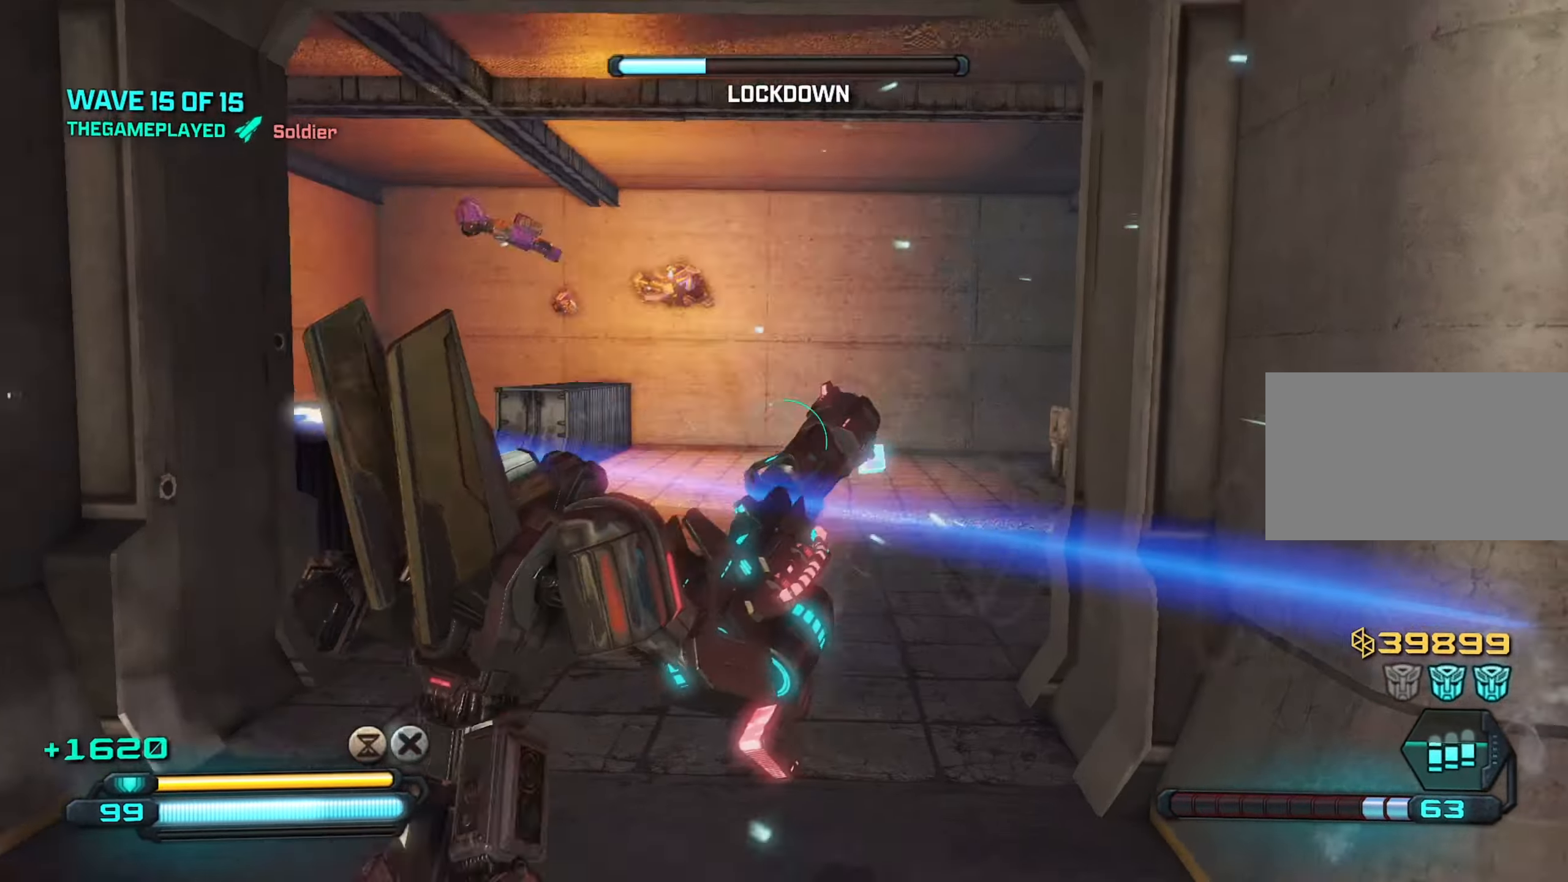
{"keys": ["a", "w"], "mouse": [], "mouse_move": "right", "events": [[50, "a", "down"], [100, "d", "up"]]}